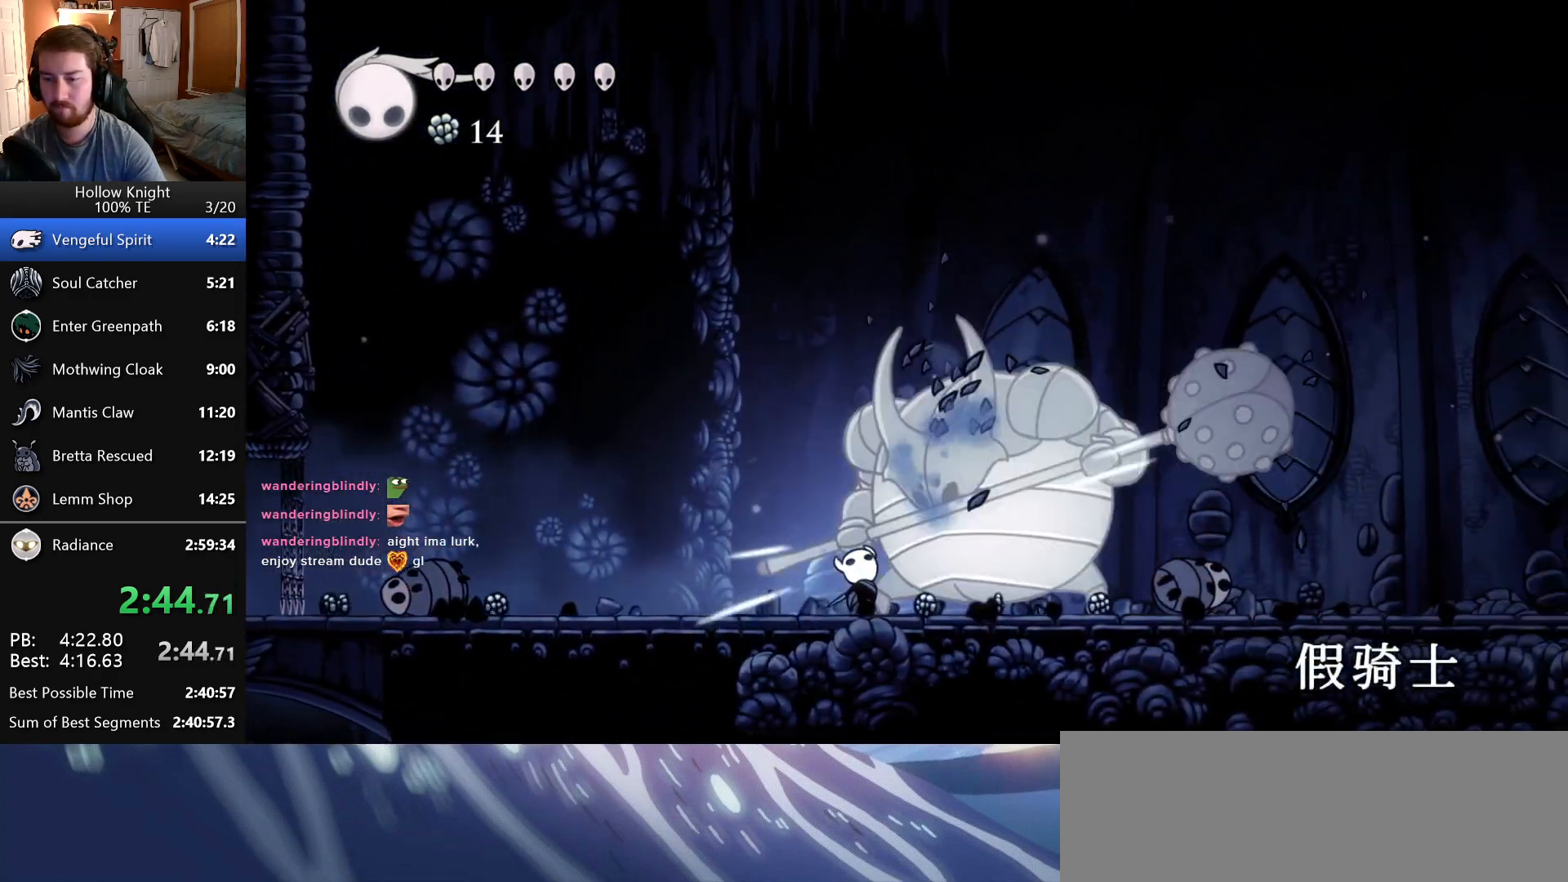
Gameplay with keyboard; each line is a JSON object with the keys held at the frame after it. "events" lists presses ("down") and releases ("up") of "attack", "cast", "dash", "down", "dreamnail", "escape", "focus", "jump", "left", "return", "right", "superdash" and "up" between this image and that frame as [ms after this image, input, new state], when the widget could be followed in between. No other keys are recorded. Mouse input is not recorded. Key names are as the overlay labels them; some are game actions (e.g. jump) rather than physical keys. Not read: inventory.
{"keys": ["up"], "events": [[116, "jump", "down"], [250, "attack", "down"], [466, "attack", "up"], [466, "jump", "up"]]}
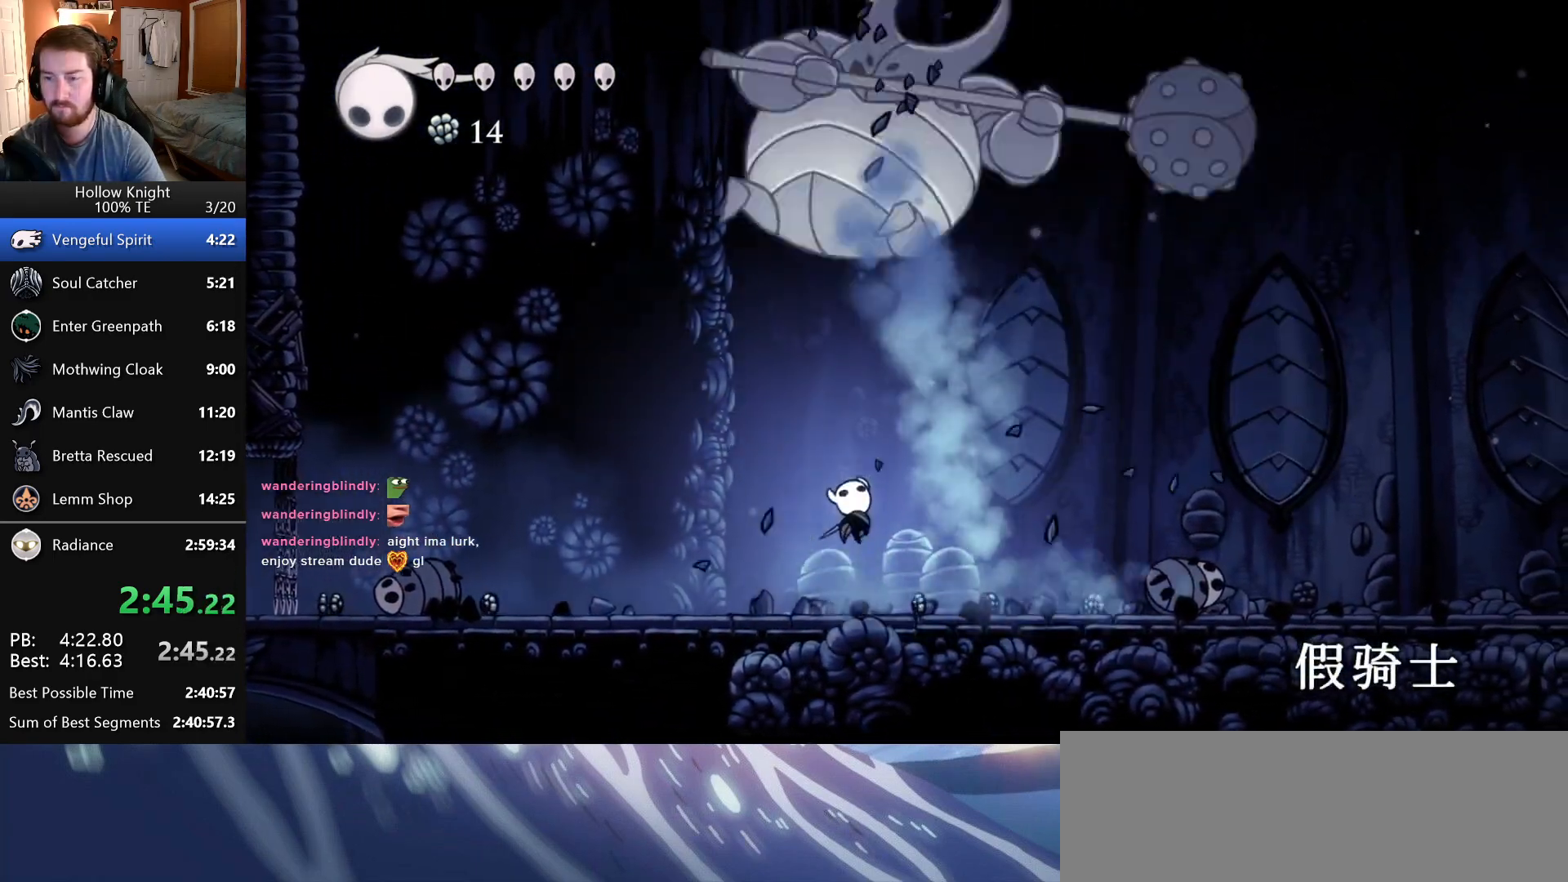
{"keys": ["attack", "jump"], "events": [[33, "left", "down"], [150, "jump", "down"], [150, "up", "up"], [333, "left", "up"], [400, "attack", "down"]]}
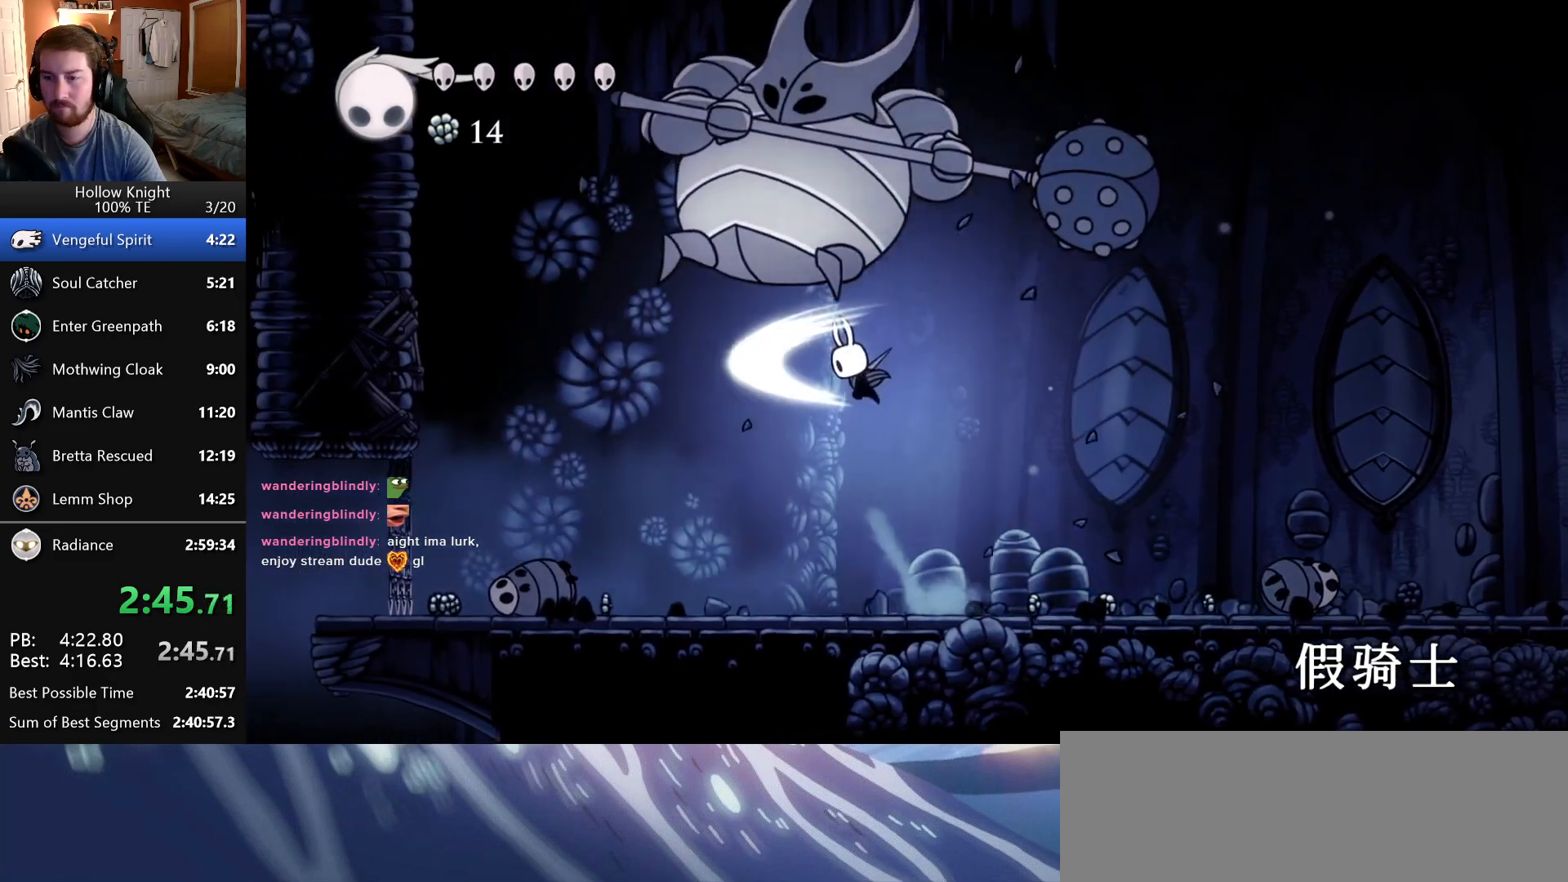
{"keys": ["attack", "left"], "events": [[133, "attack", "up"], [133, "jump", "up"], [300, "attack", "down"], [316, "left", "down"]]}
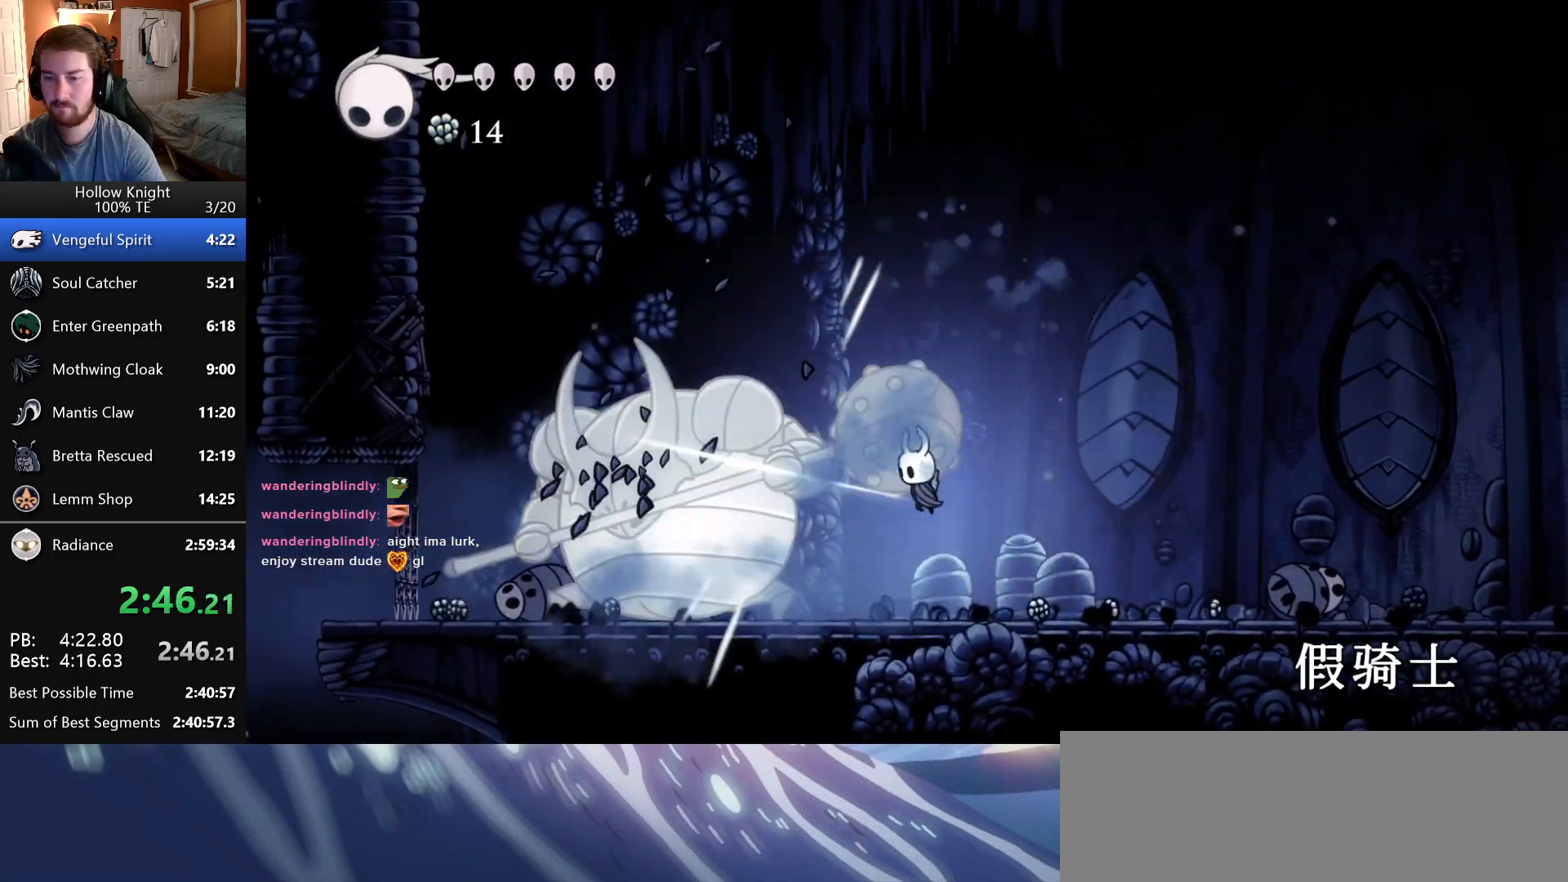
{"keys": [], "events": [[33, "attack", "up"], [183, "attack", "down"], [283, "left", "up"], [466, "attack", "up"]]}
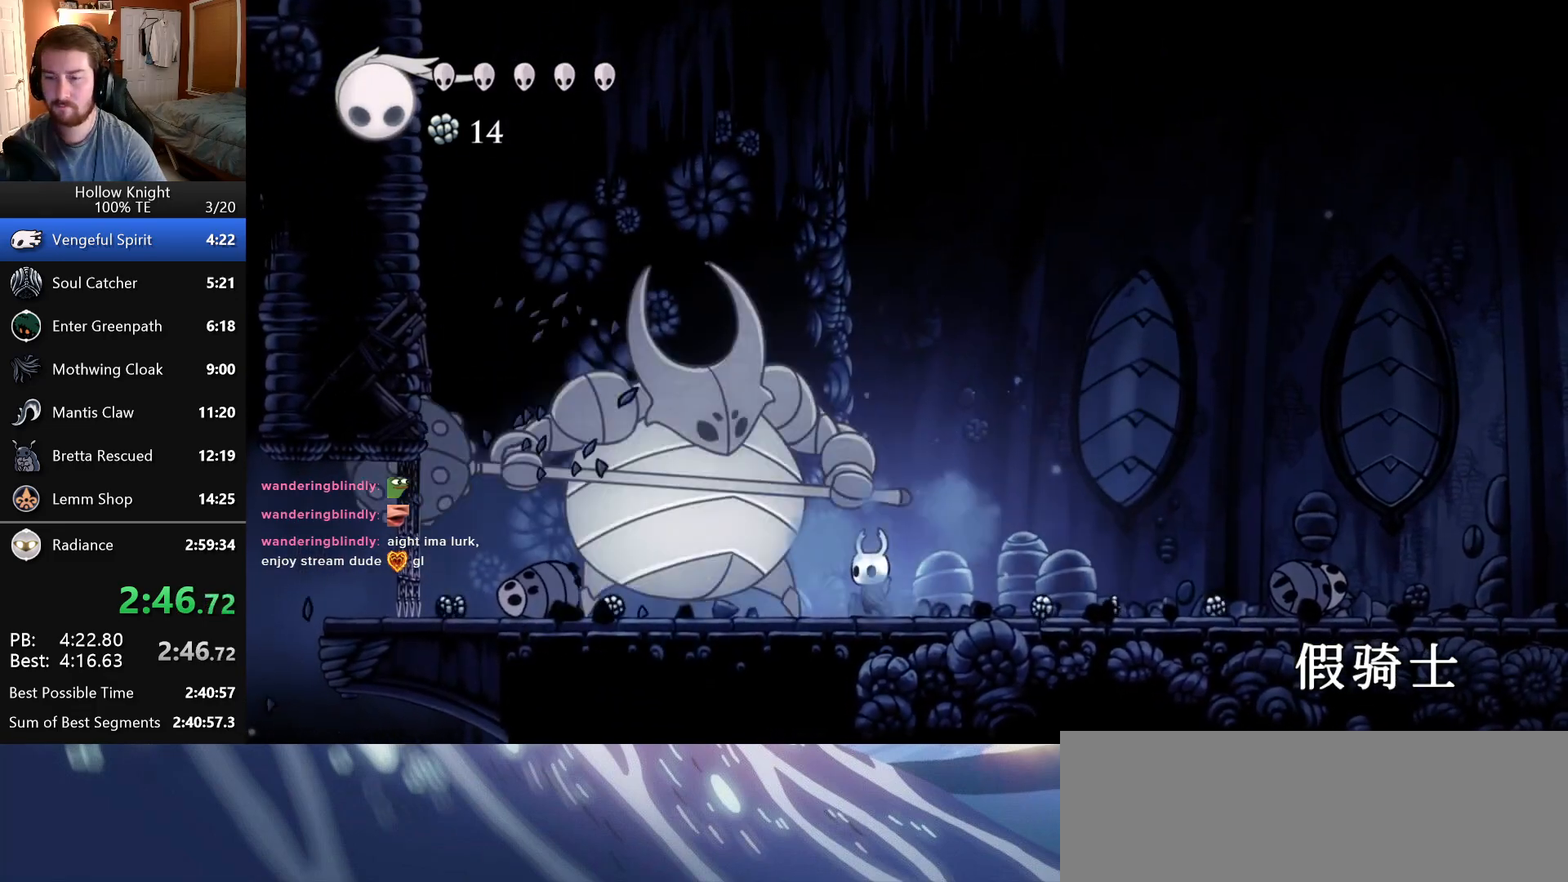
{"keys": ["left"], "events": [[50, "left", "down"], [100, "attack", "down"], [150, "left", "up"], [350, "attack", "up"], [450, "left", "down"]]}
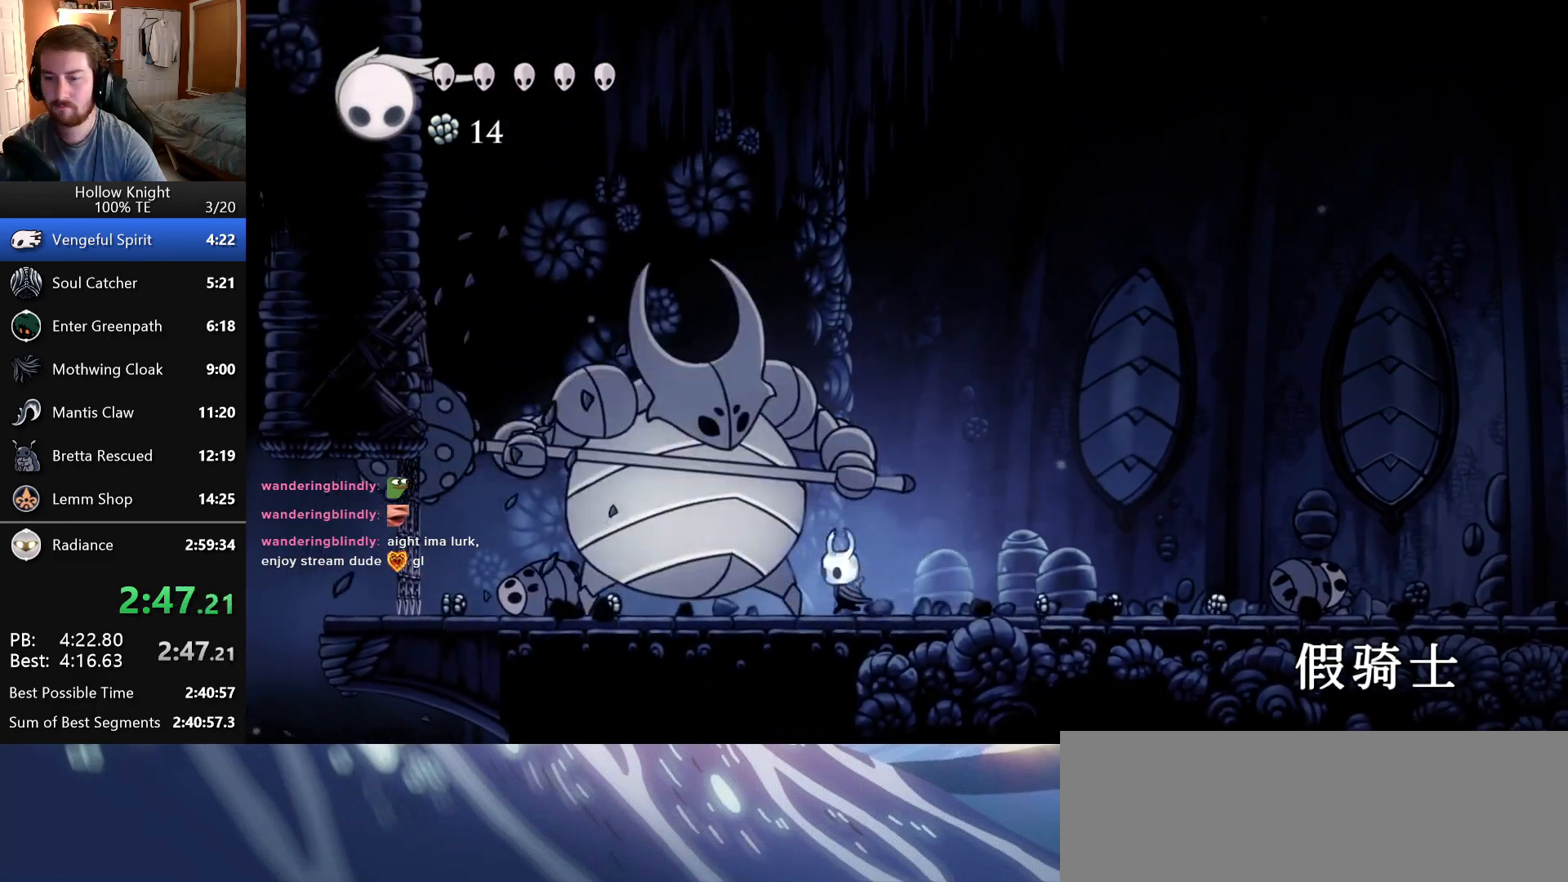
{"keys": ["attack", "jump"], "events": [[16, "left", "up"], [33, "attack", "down"], [250, "attack", "up"], [333, "jump", "down"], [450, "attack", "down"]]}
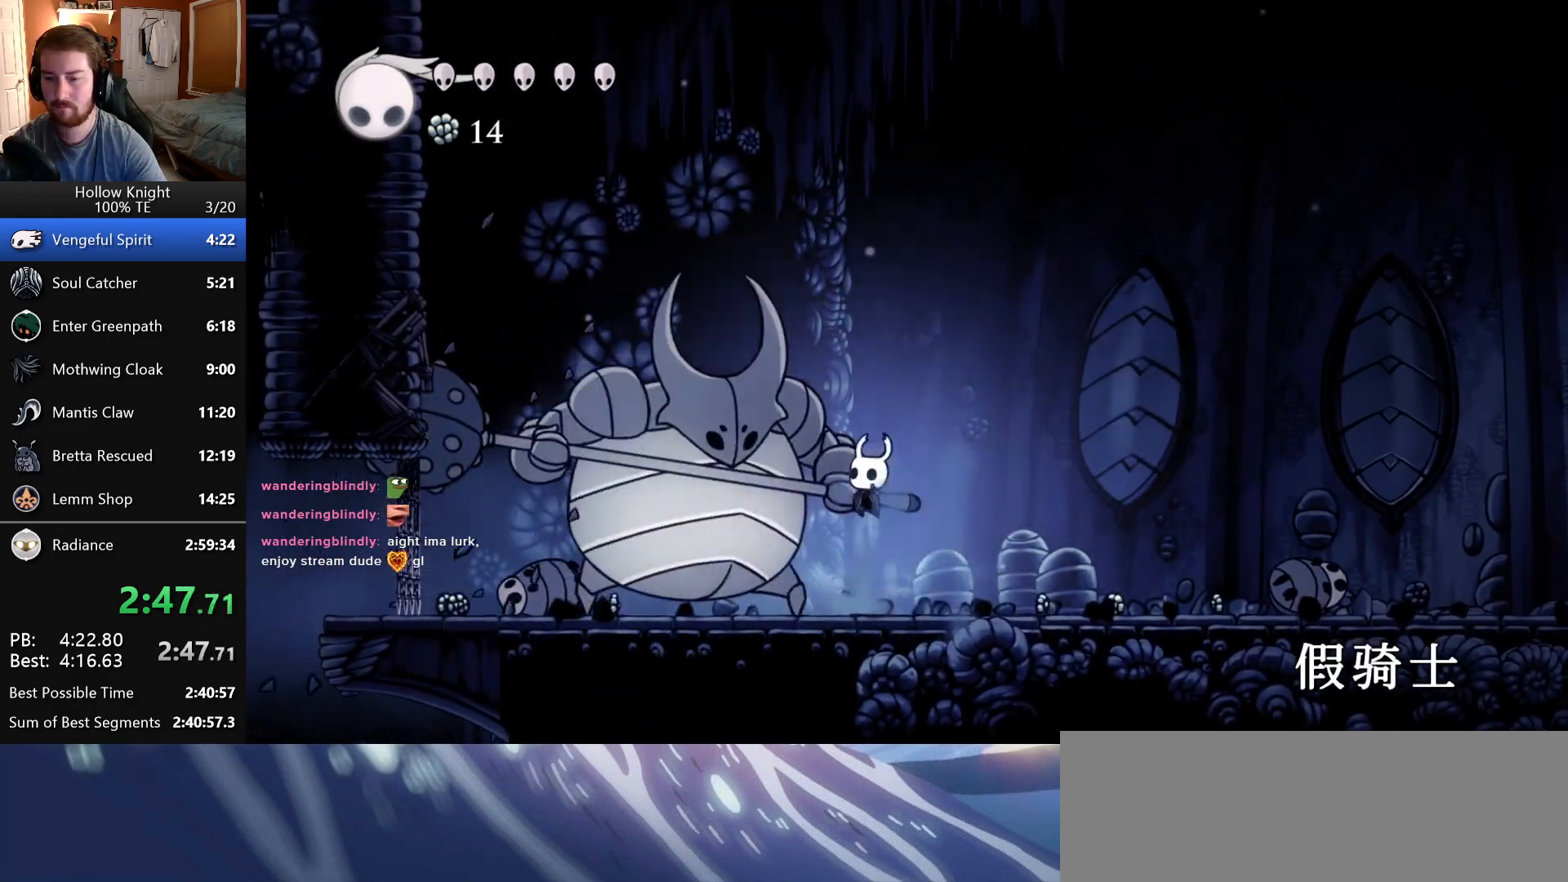
{"keys": ["attack", "jump"], "events": [[200, "attack", "up"], [250, "left", "down"], [333, "attack", "down"], [466, "left", "up"]]}
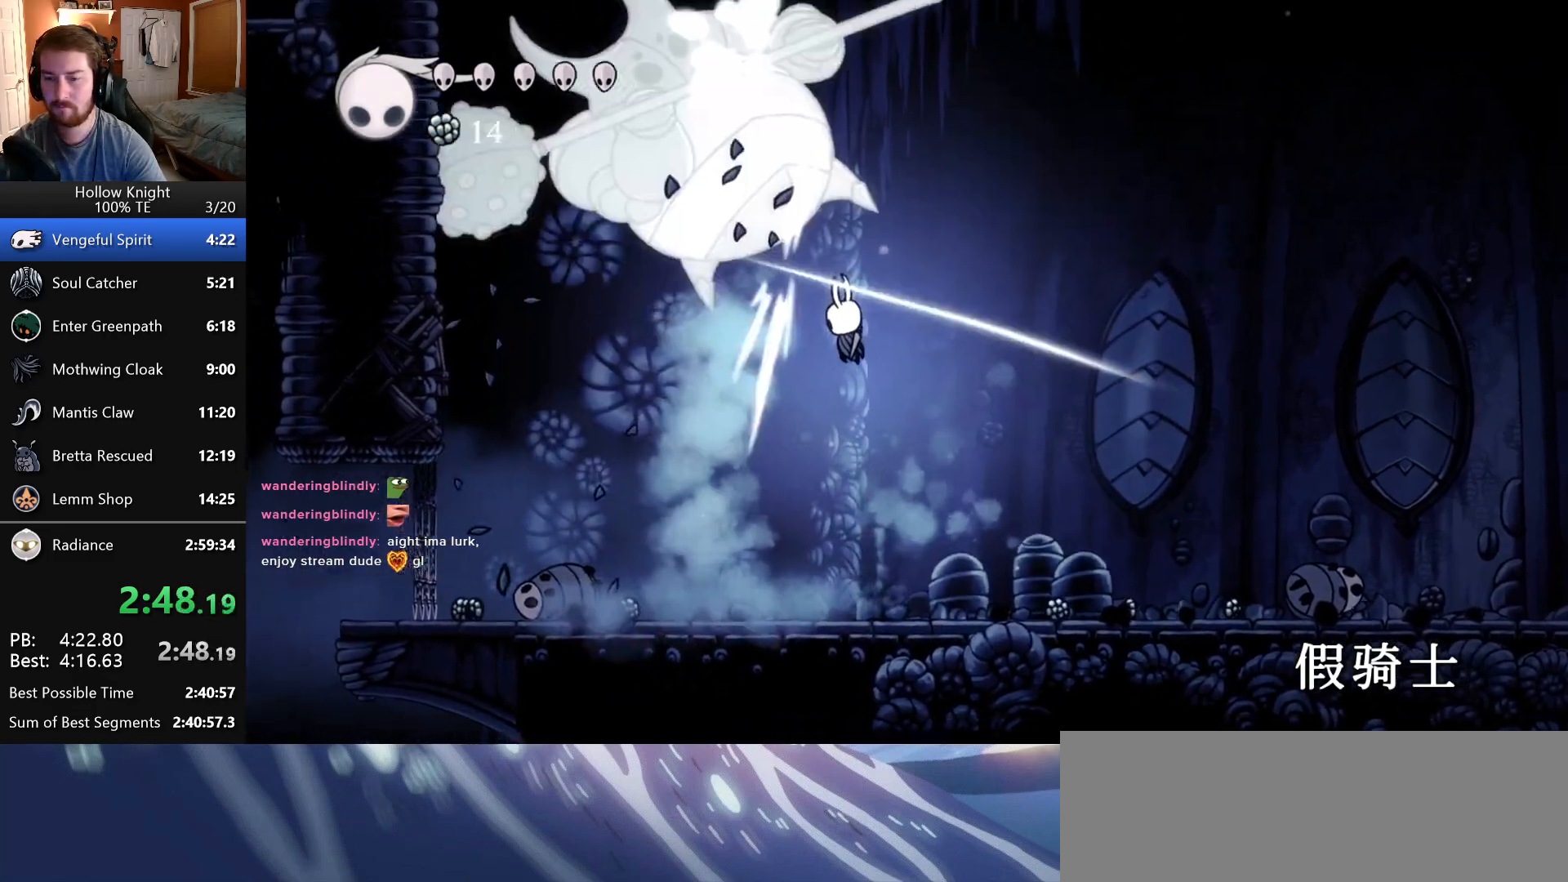
{"keys": ["right"], "events": [[116, "attack", "up"], [133, "jump", "up"], [300, "right", "down"]]}
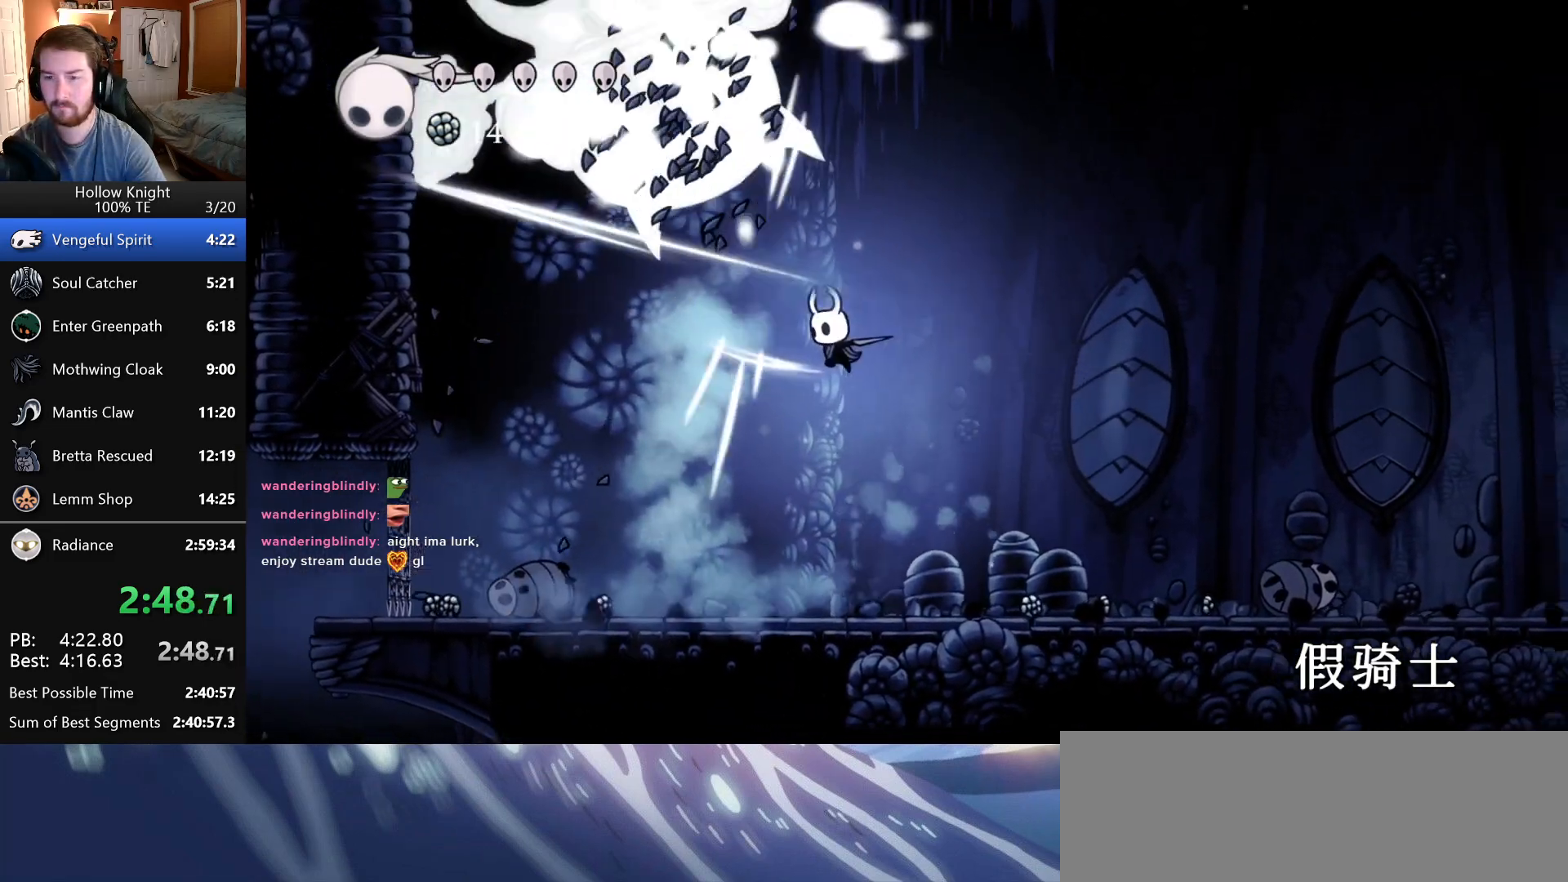
{"keys": ["right"], "events": []}
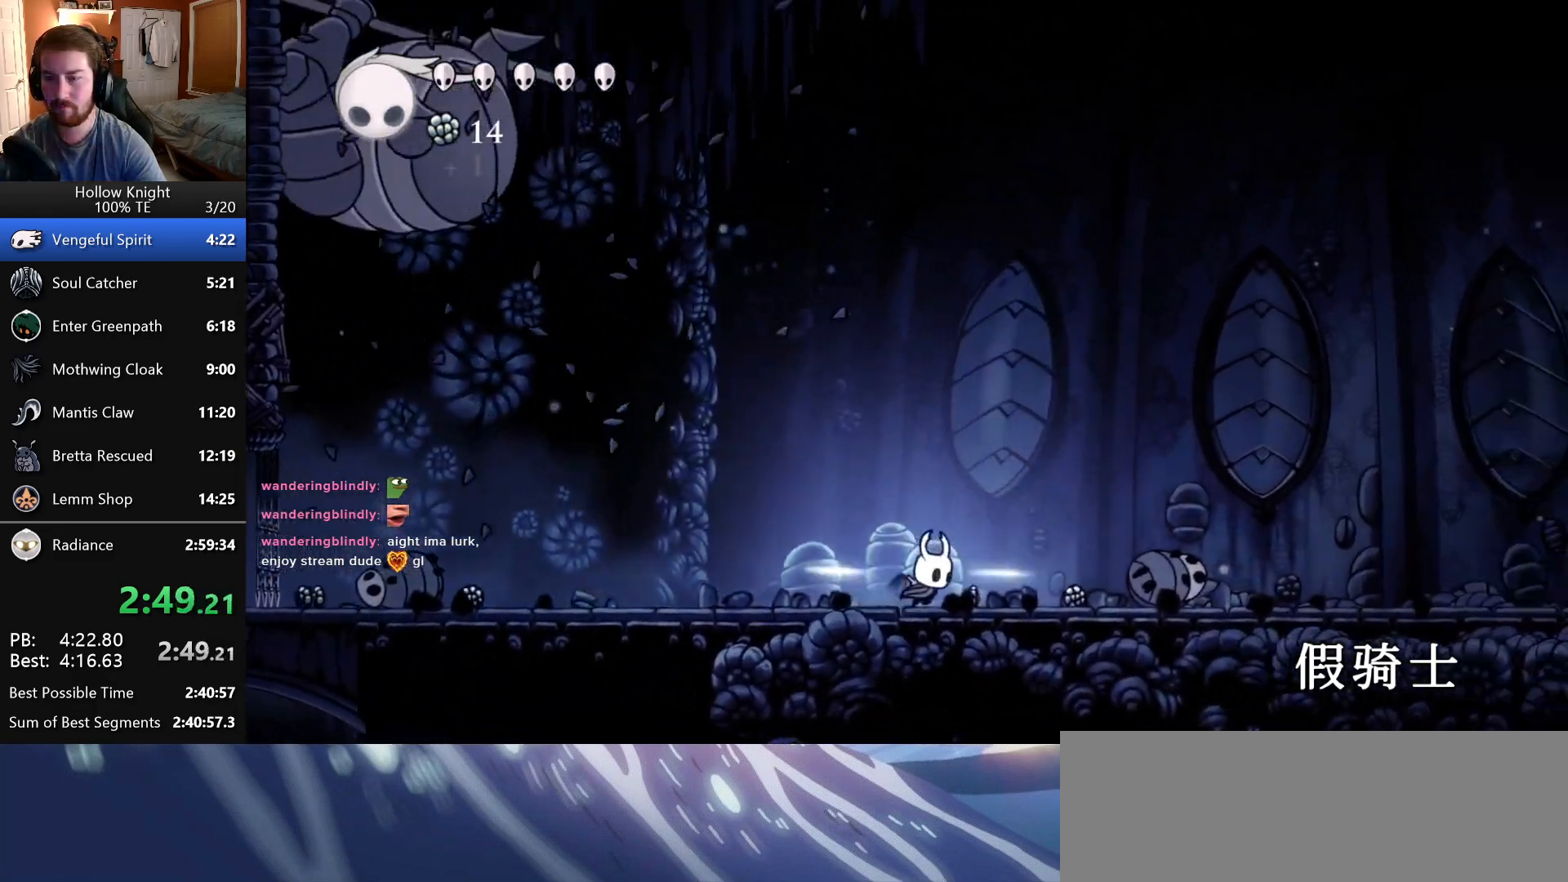
{"keys": ["right"], "events": []}
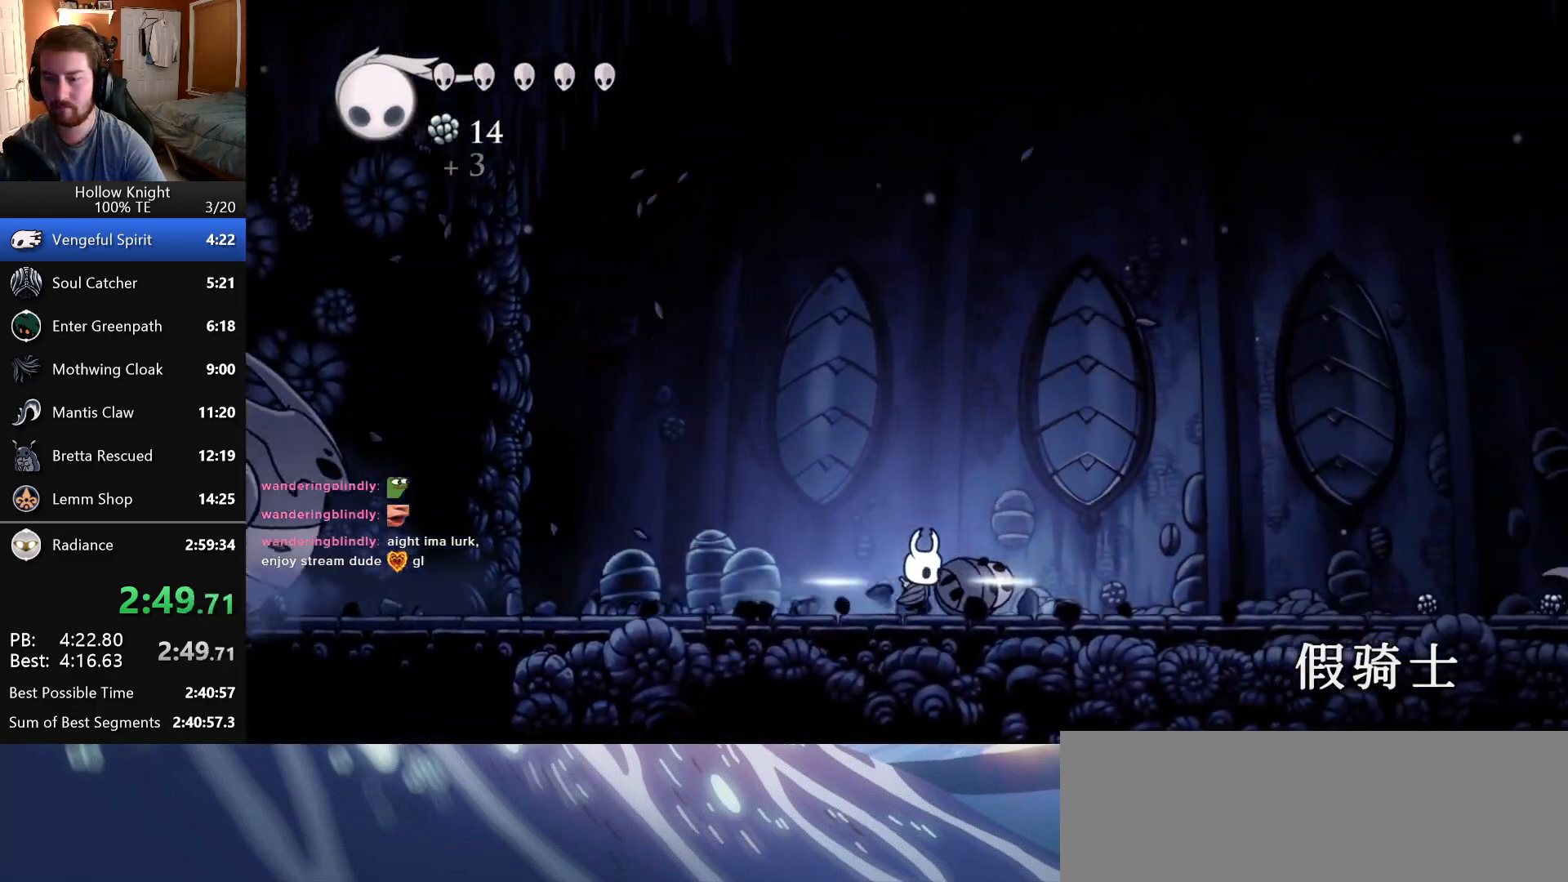
{"keys": ["left"], "events": [[250, "jump", "down"], [250, "left", "down"], [250, "right", "up"], [466, "jump", "up"]]}
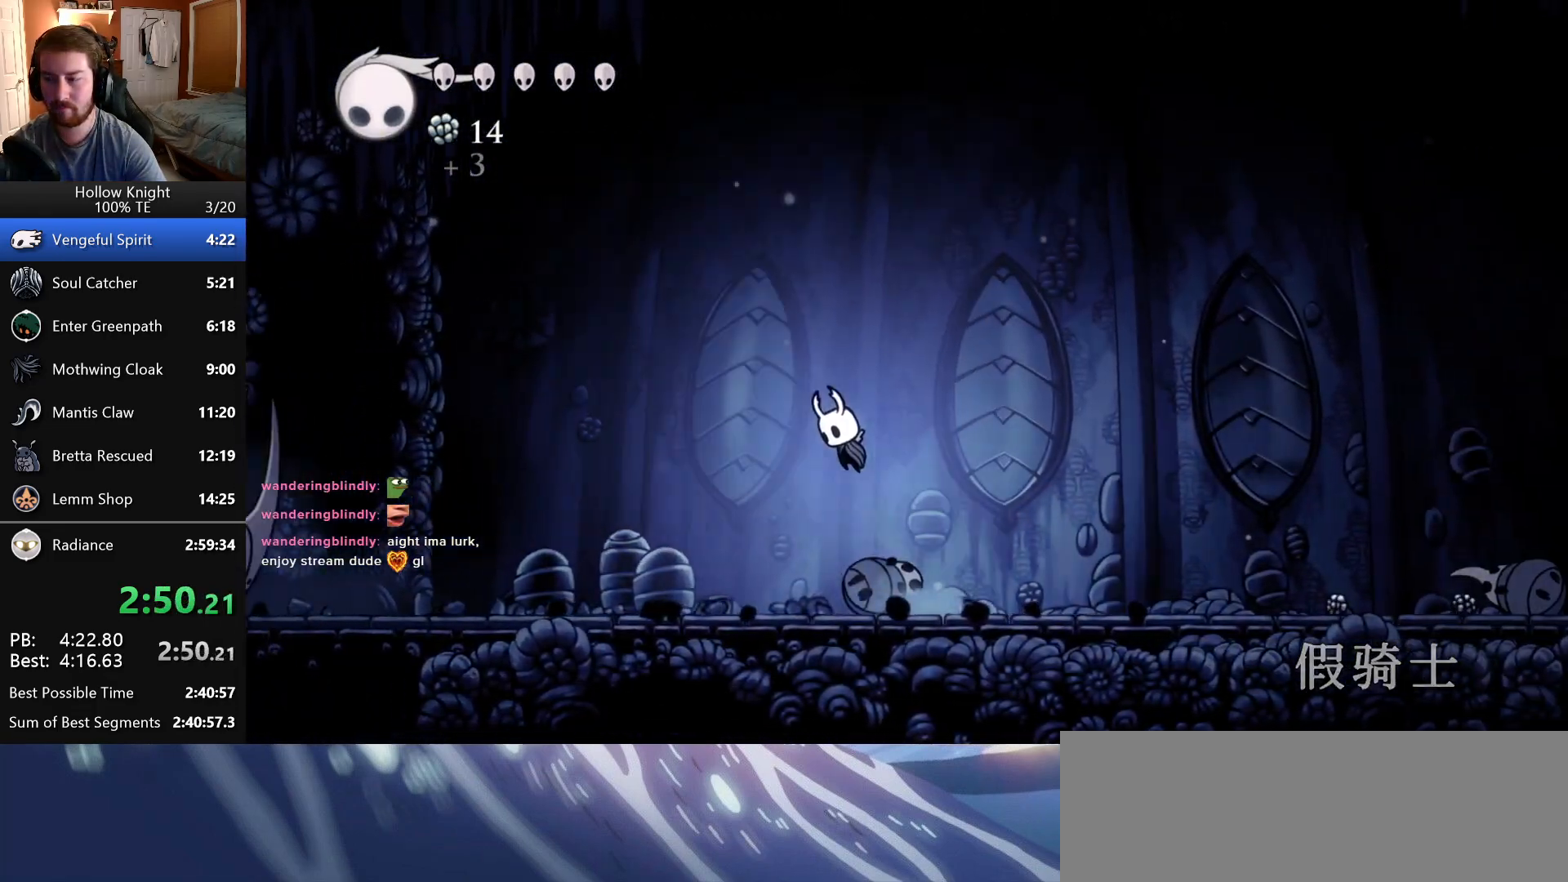
{"keys": ["jump", "left"], "events": [[183, "attack", "down"], [316, "attack", "up"], [466, "jump", "down"]]}
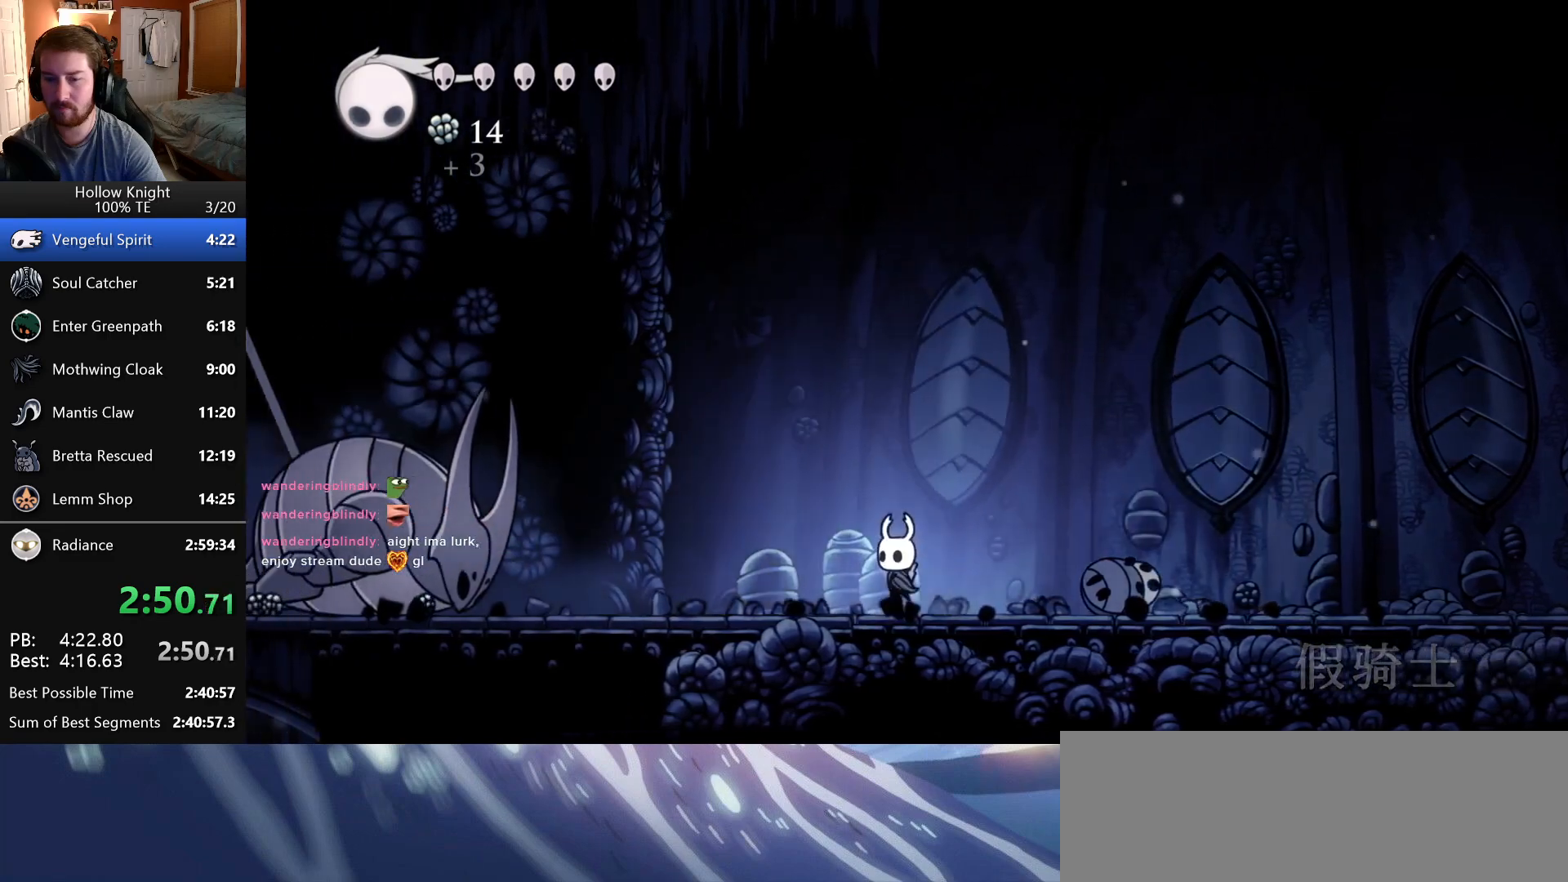
{"keys": ["left"], "events": [[133, "jump", "up"], [183, "up", "down"], [250, "attack", "down"], [400, "attack", "up"], [400, "up", "up"]]}
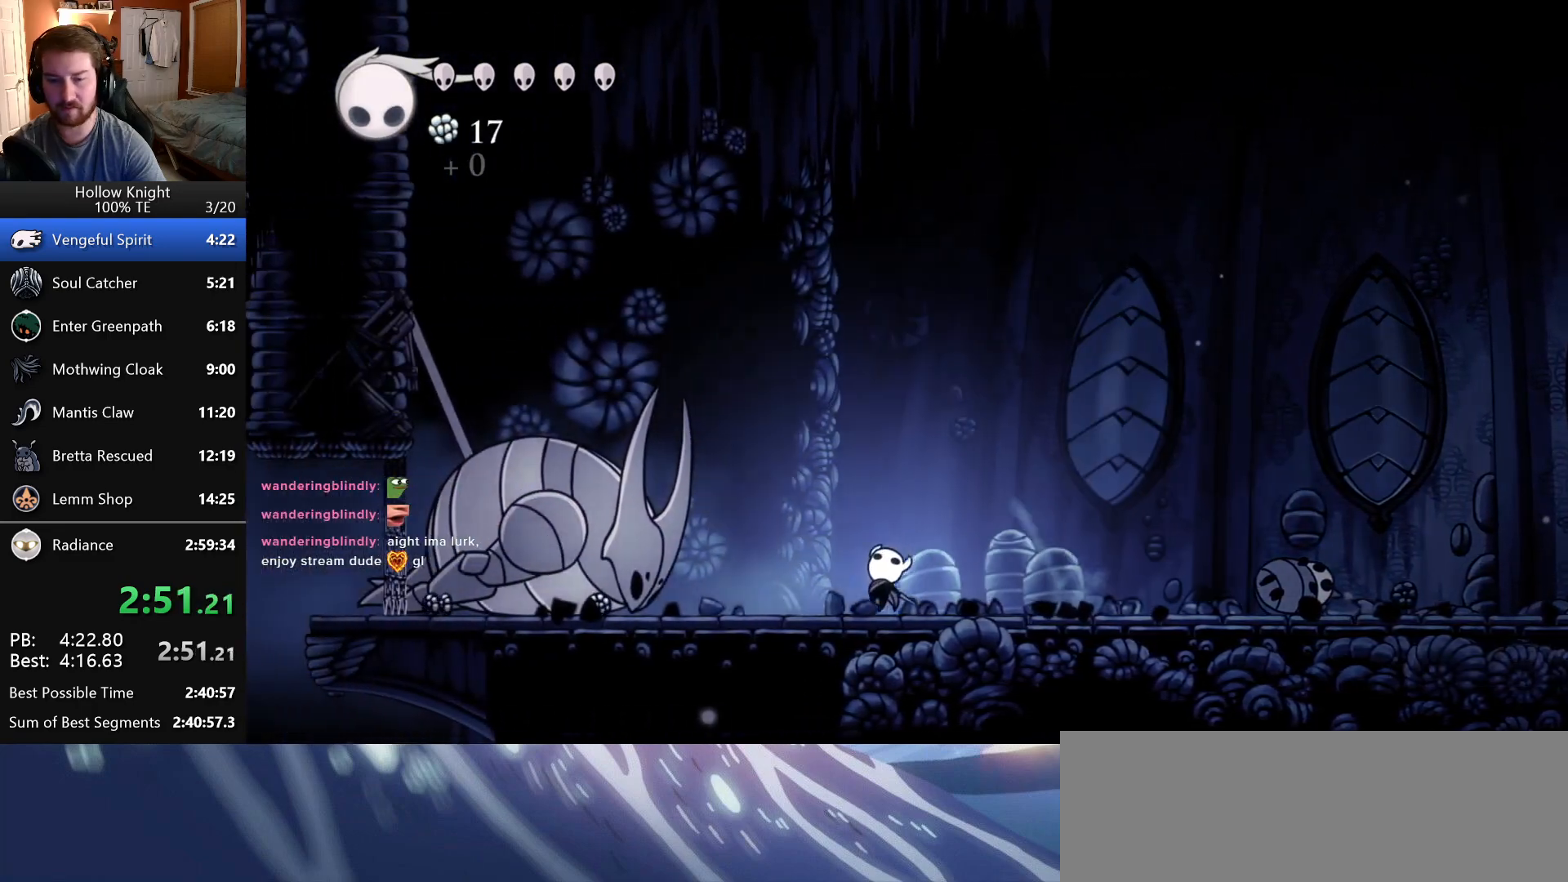
{"keys": [], "events": [[450, "left", "up"]]}
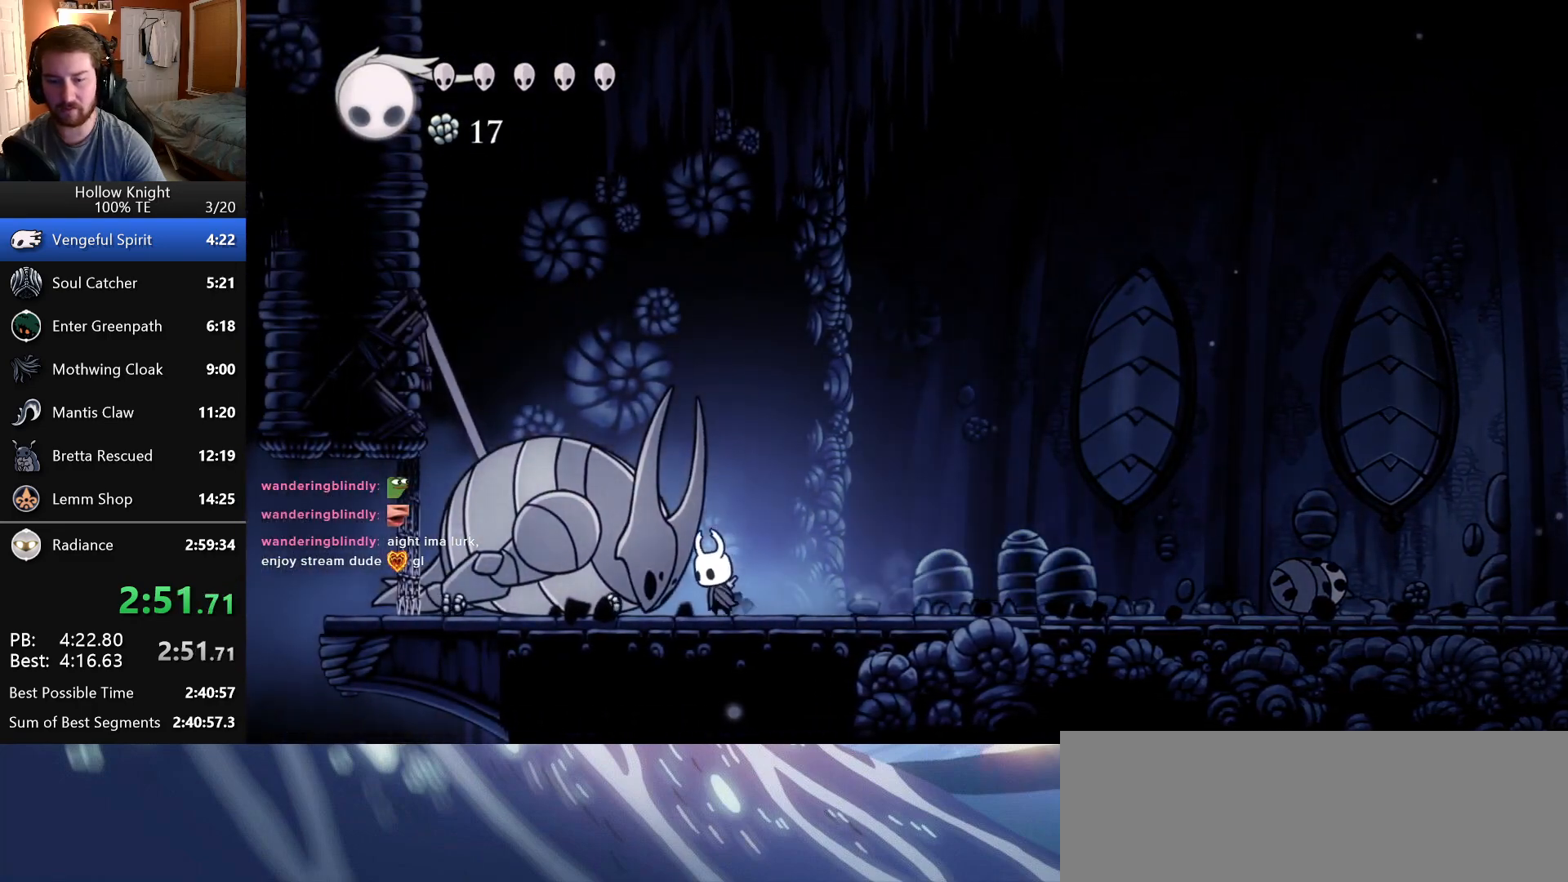
{"keys": ["up"], "events": [[233, "up", "down"]]}
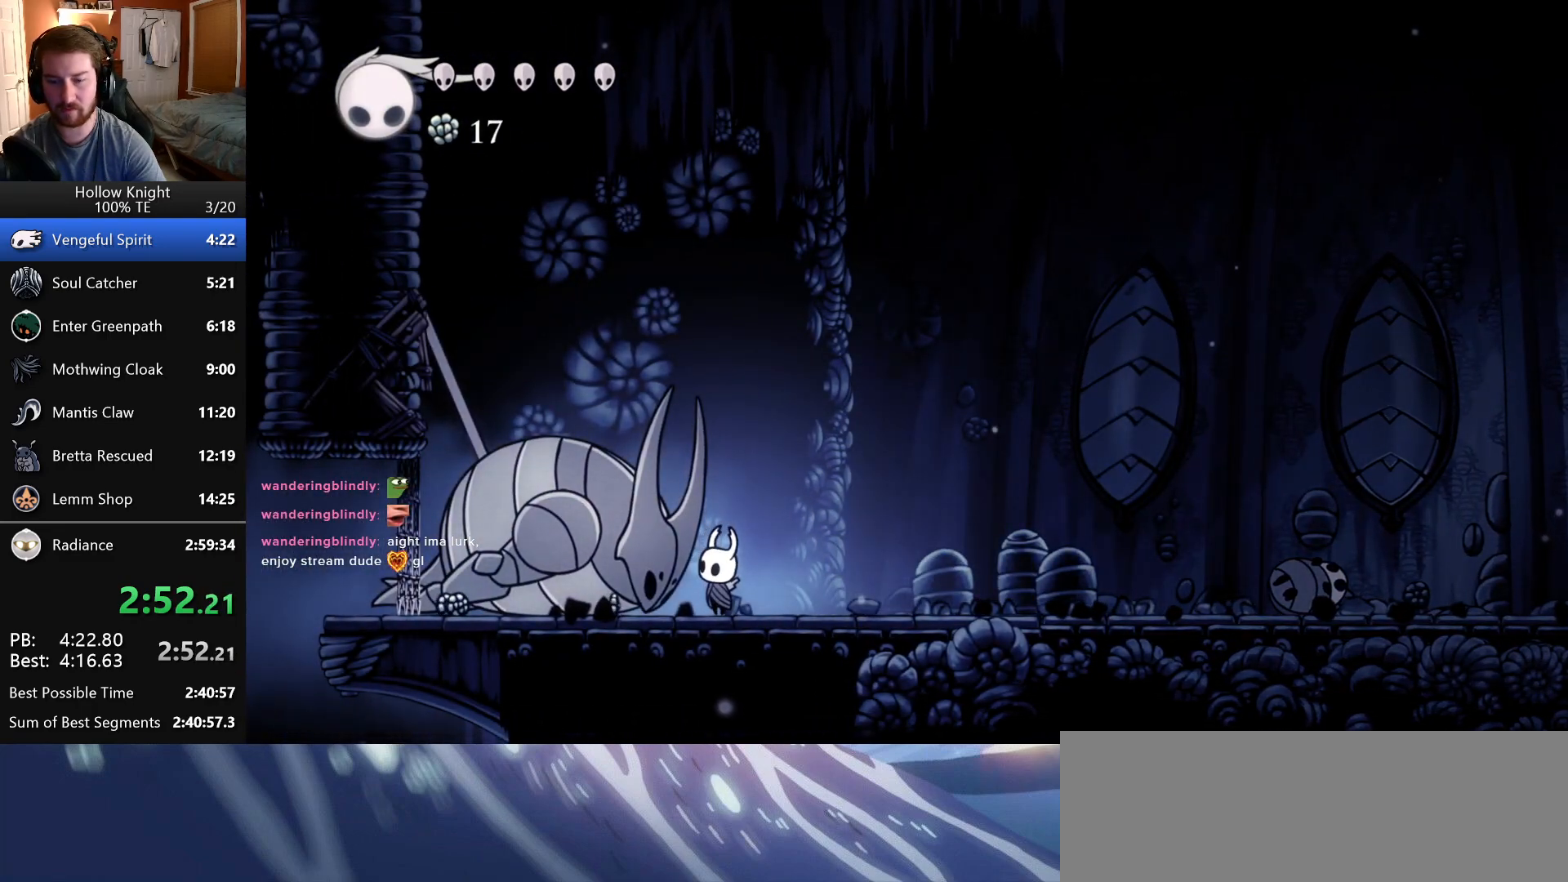
{"keys": ["up"], "events": []}
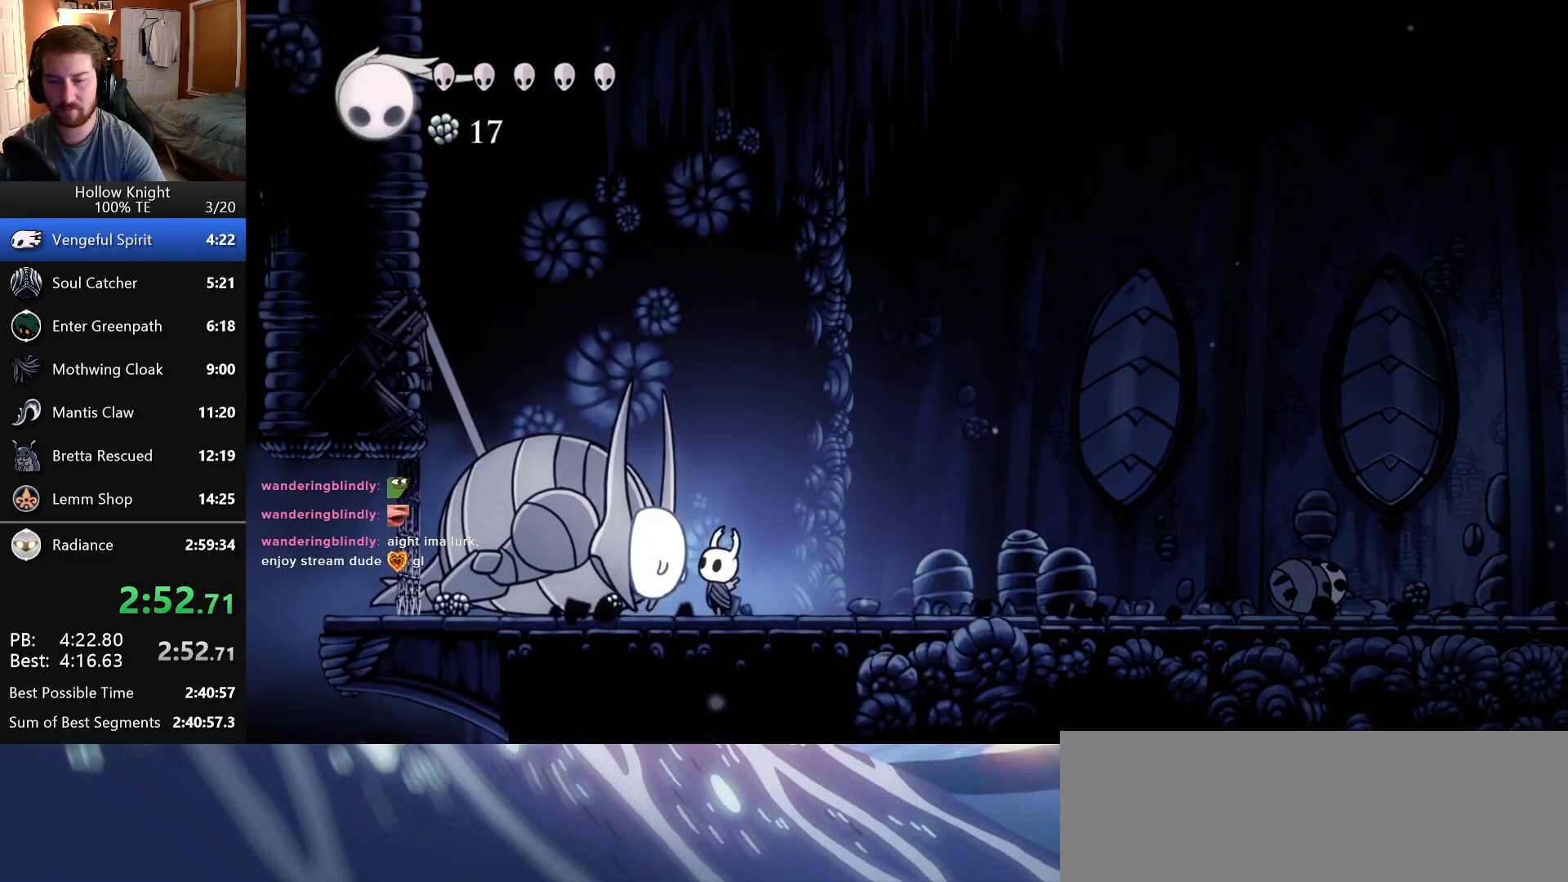
{"keys": ["attack", "up"], "events": [[150, "attack", "down"], [350, "attack", "up"], [500, "attack", "down"]]}
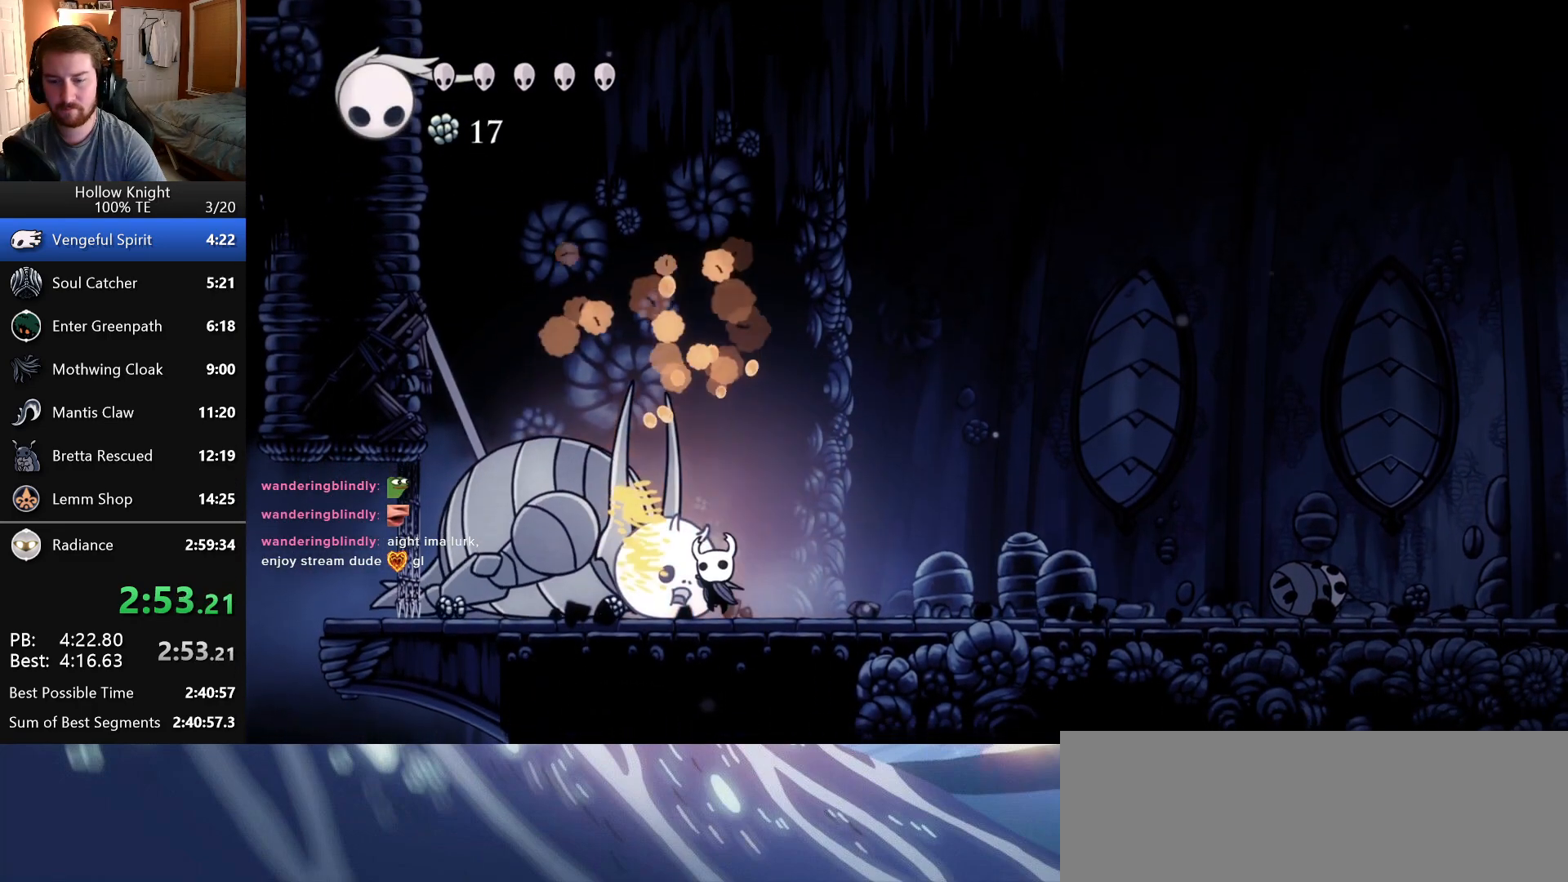
{"keys": ["attack", "up"], "events": [[283, "attack", "up"], [450, "attack", "down"]]}
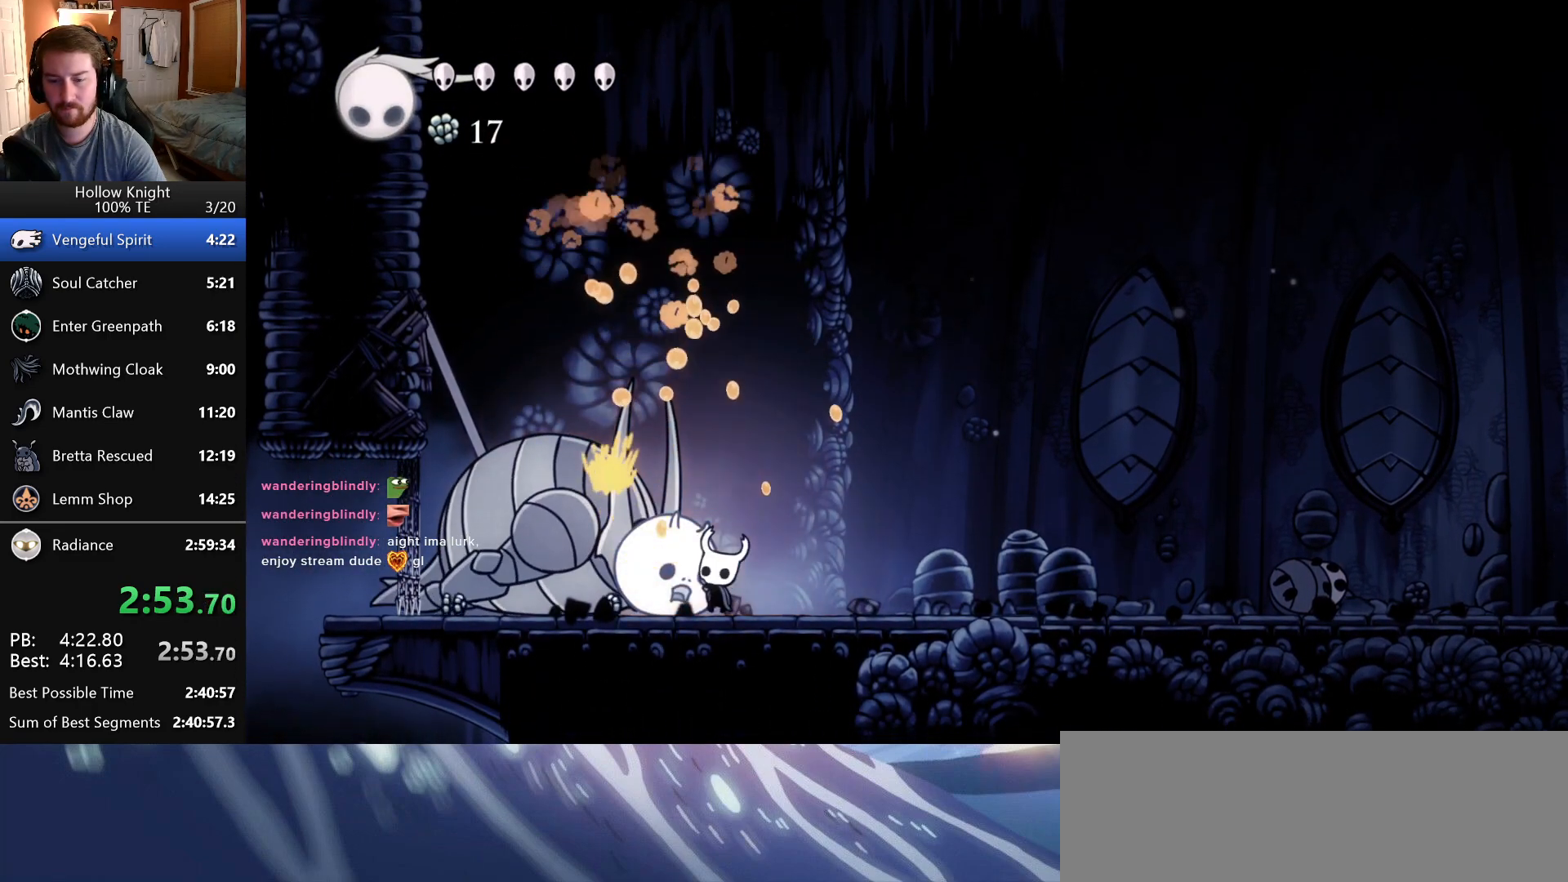
{"keys": ["attack", "up"], "events": [[200, "attack", "up"], [350, "attack", "down"]]}
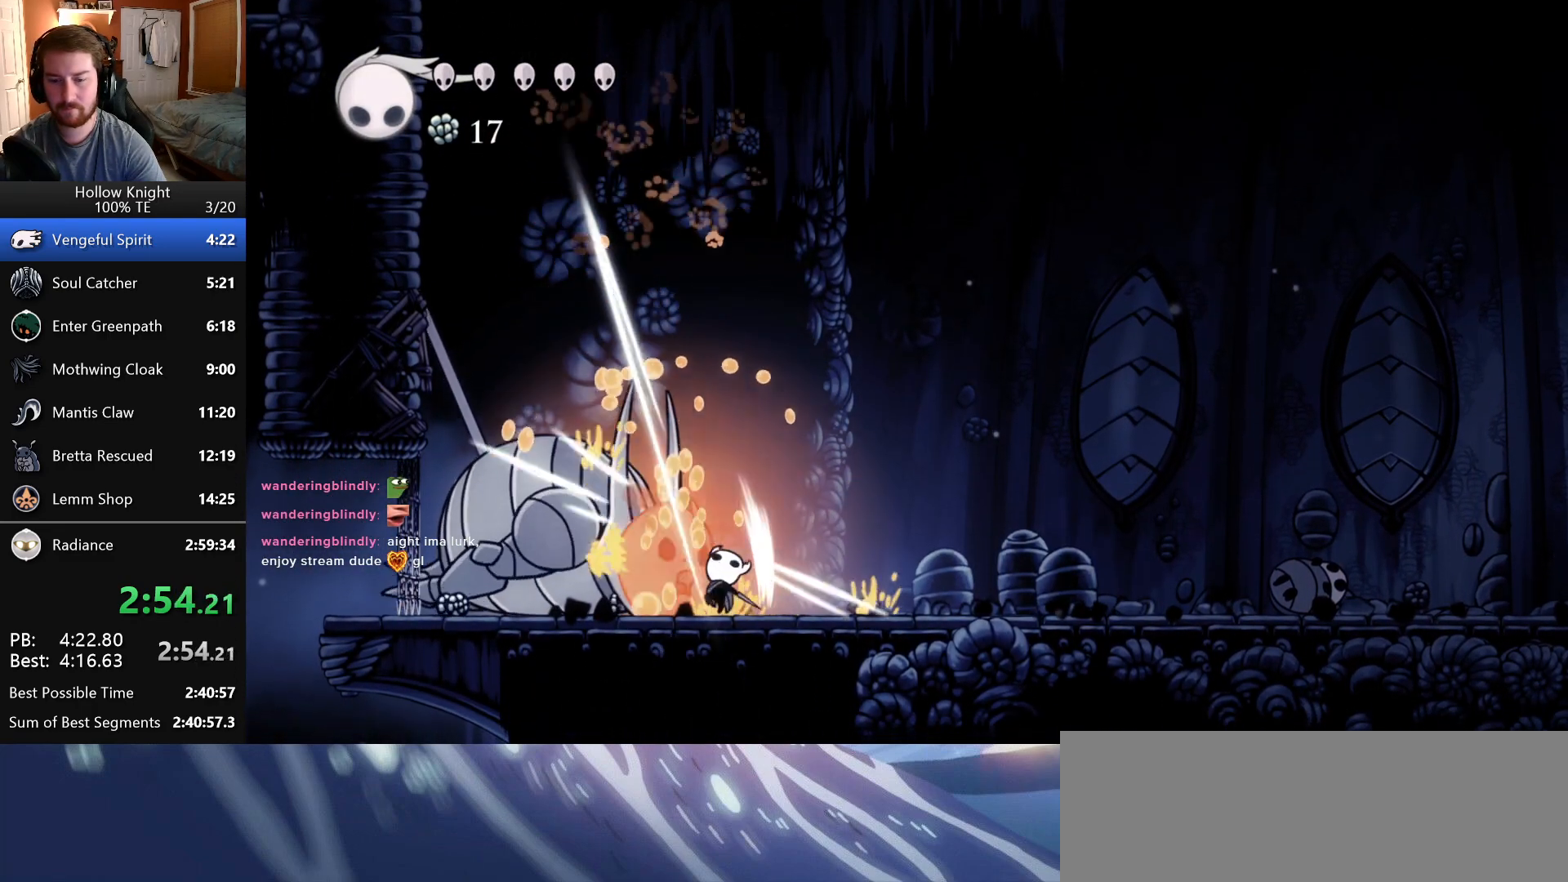
{"keys": ["up"], "events": [[100, "attack", "up"], [250, "attack", "down"], [500, "attack", "up"]]}
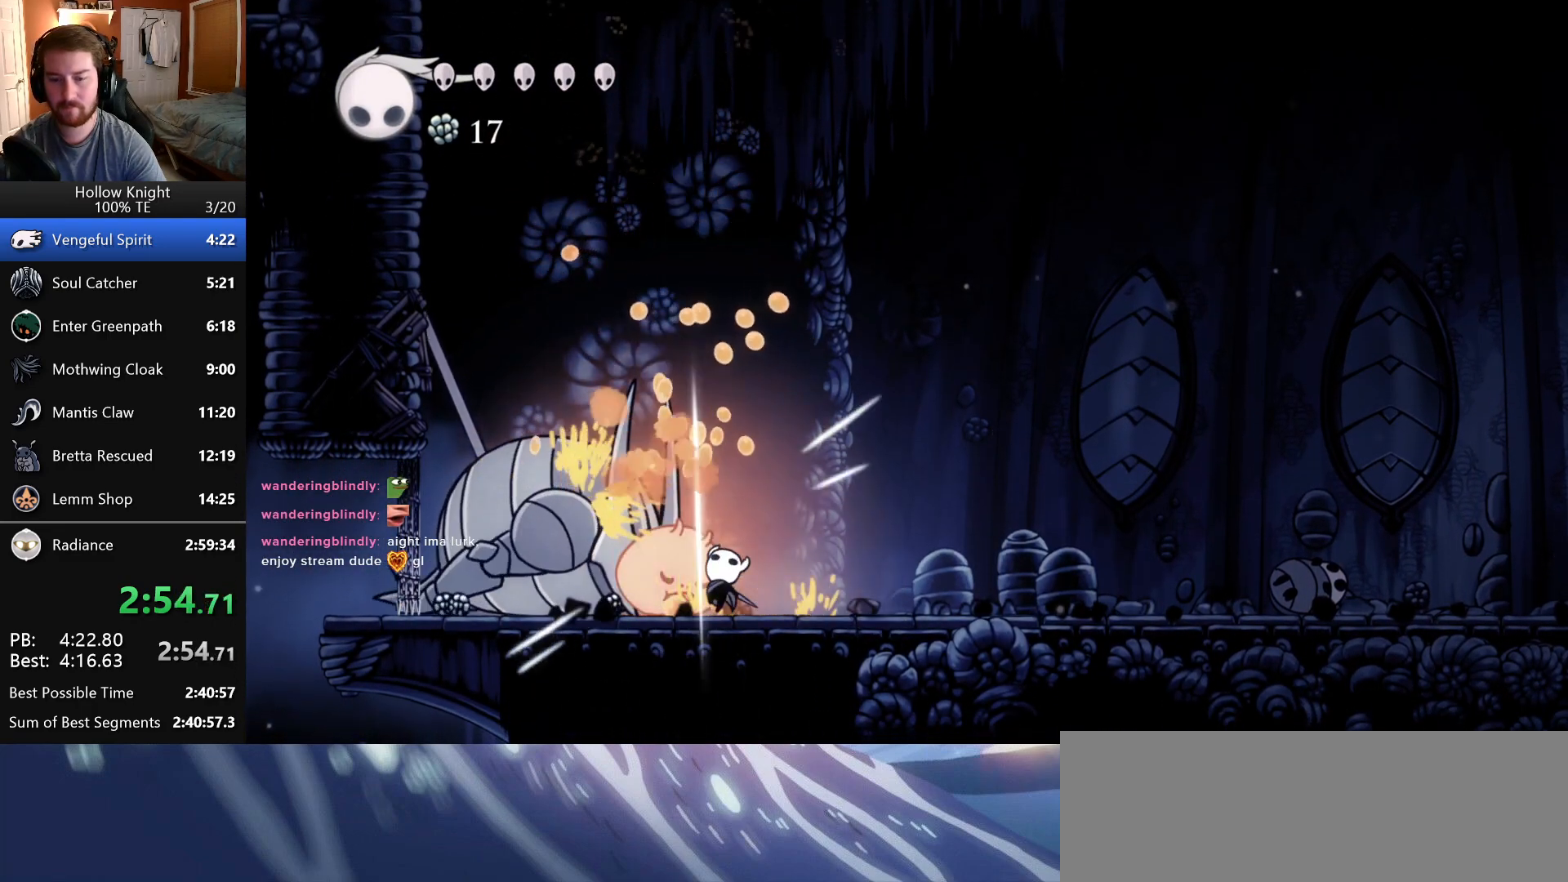
{"keys": ["up"], "events": [[166, "attack", "down"], [433, "attack", "up"]]}
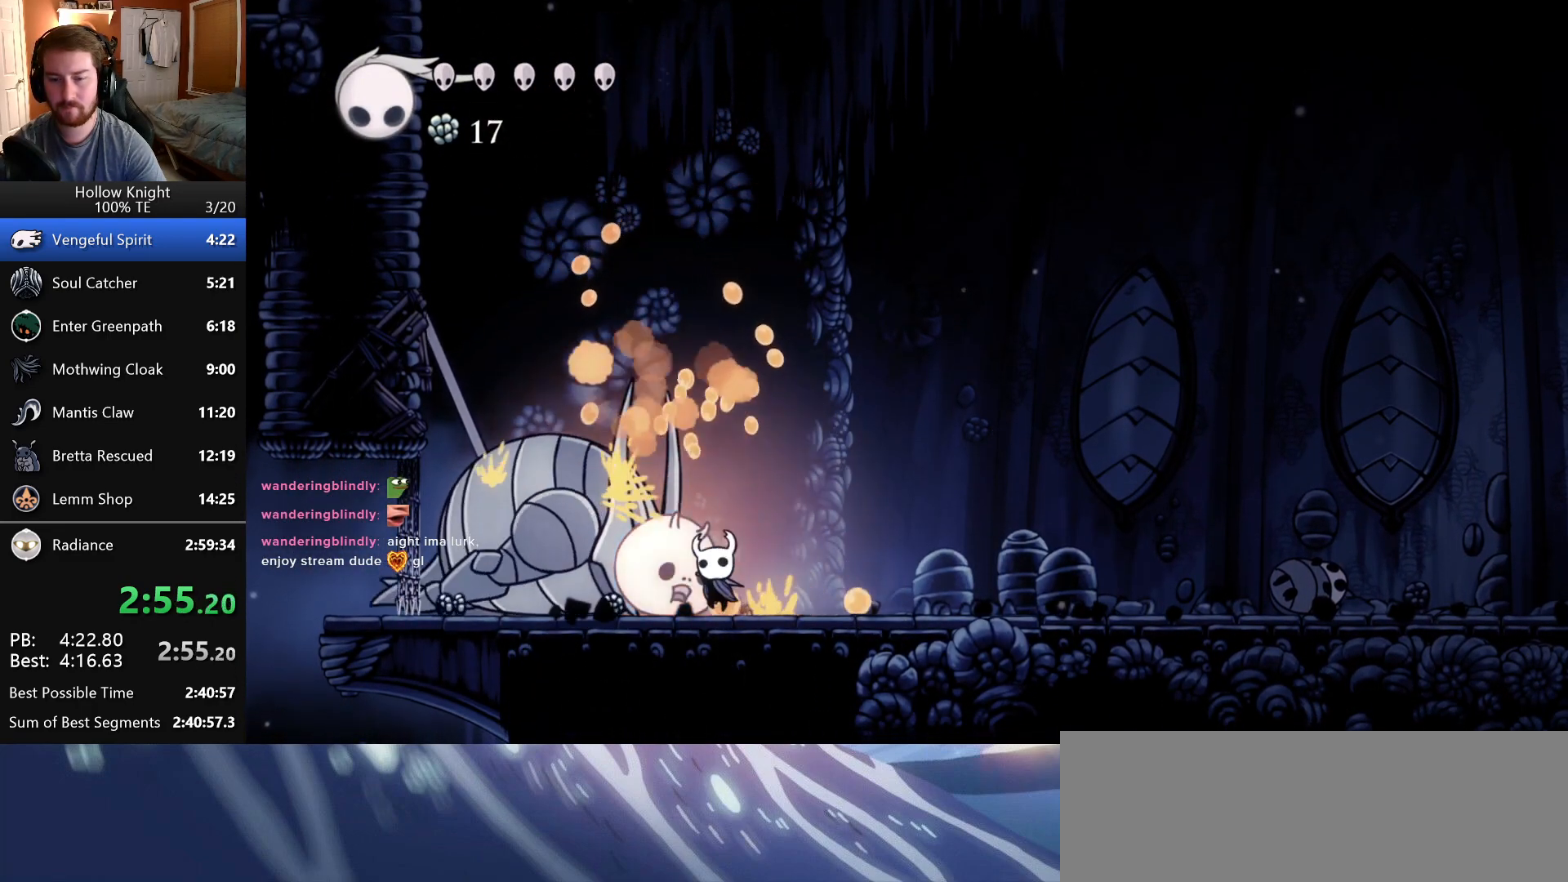
{"keys": ["up"], "events": [[100, "attack", "down"], [366, "attack", "up"]]}
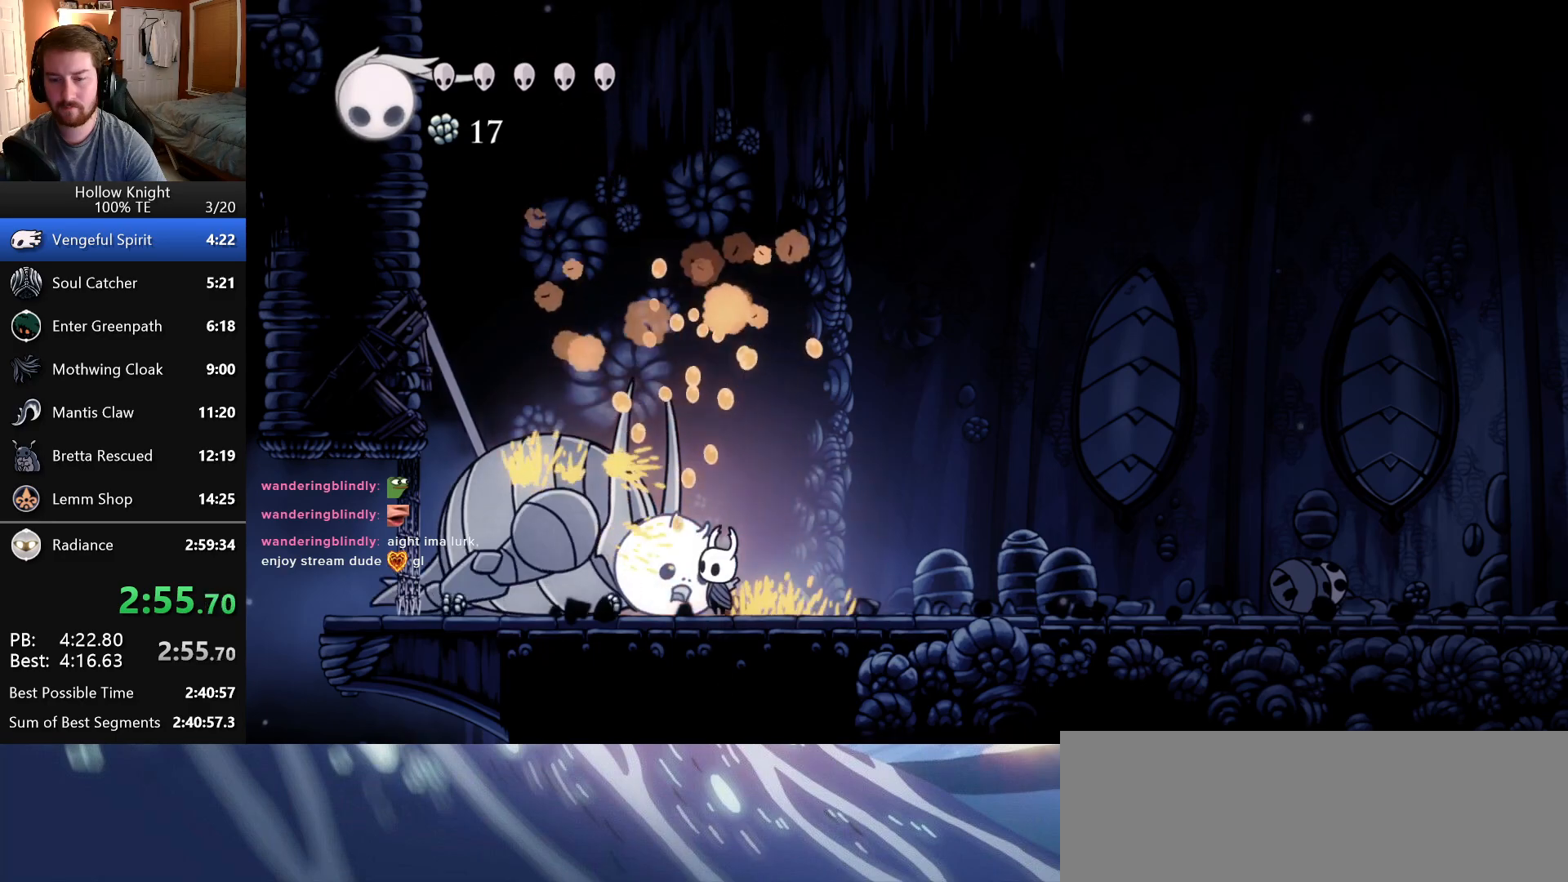
{"keys": [], "events": [[16, "attack", "down"], [233, "attack", "up"], [383, "up", "up"]]}
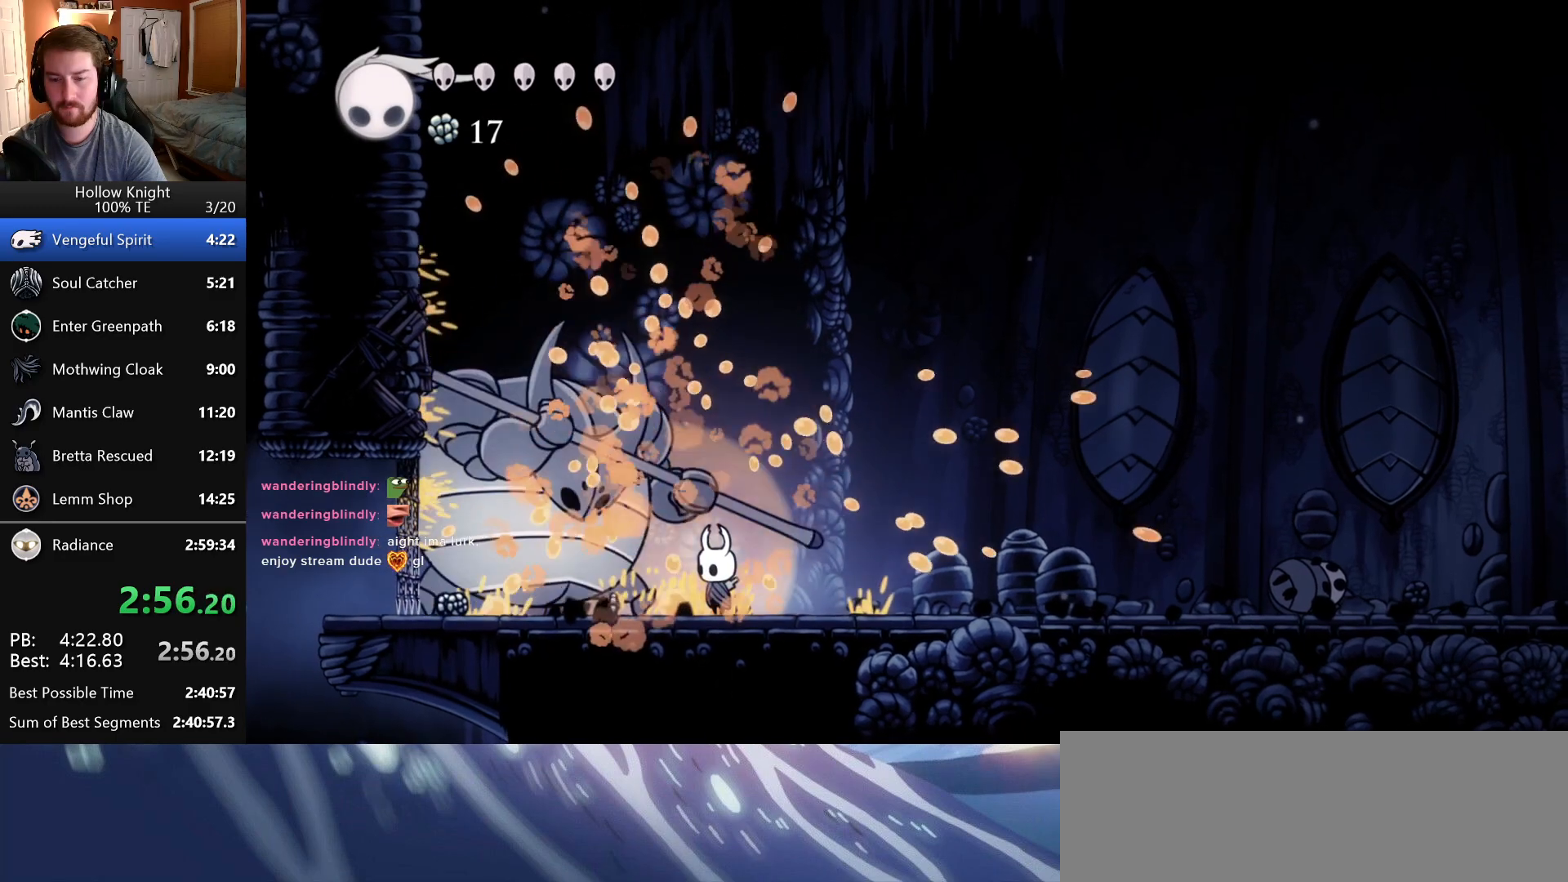
{"keys": [], "events": [[66, "left", "down"], [150, "attack", "down"], [150, "left", "up"], [366, "attack", "up"]]}
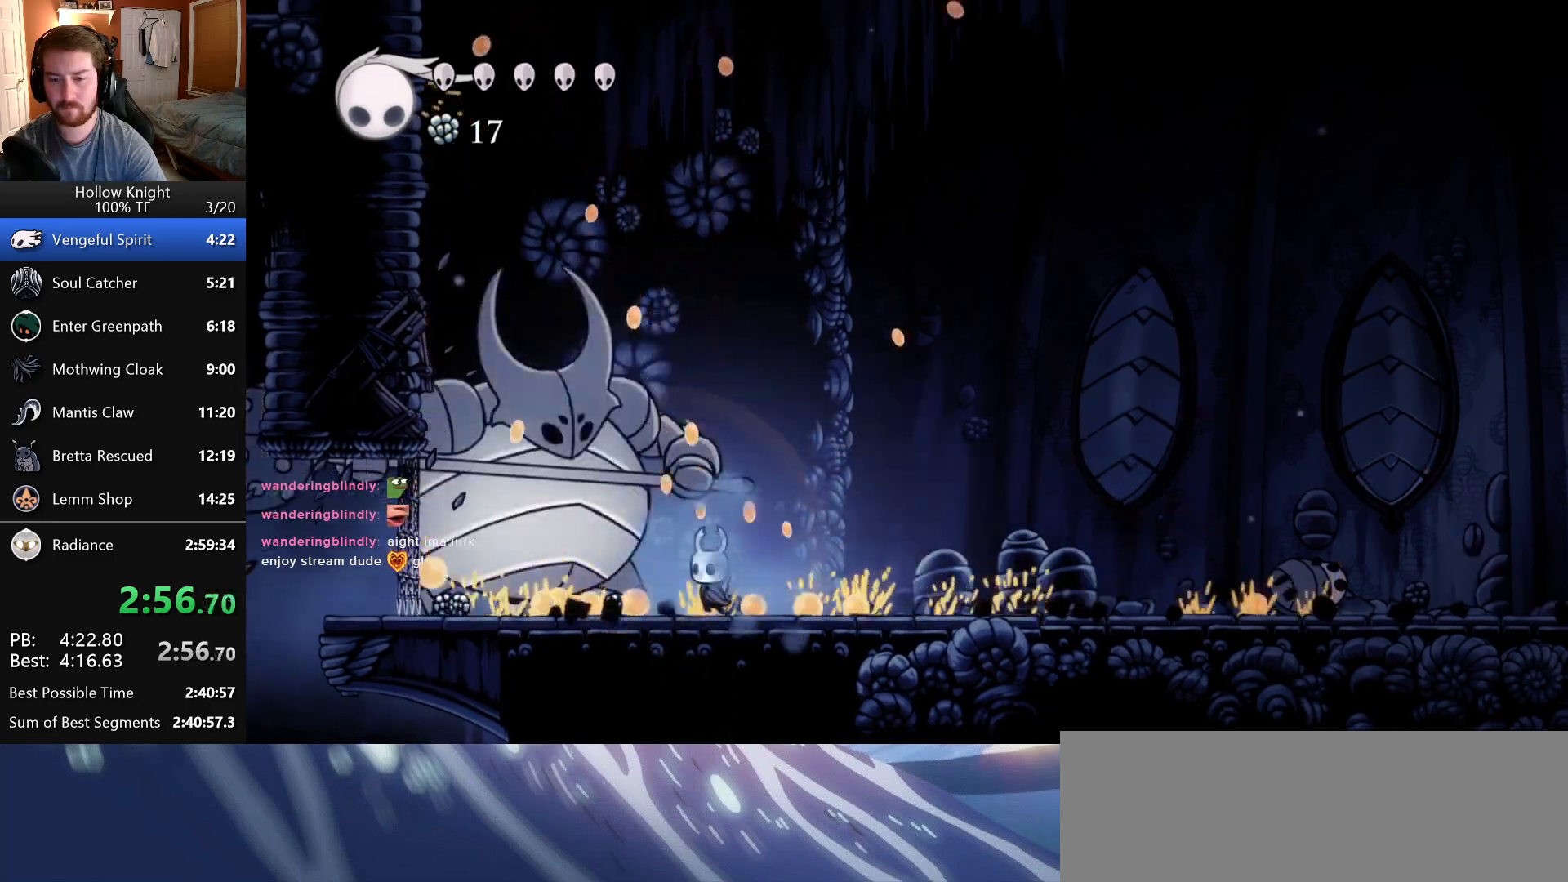
{"keys": ["attack", "jump", "right", "up"], "events": [[66, "attack", "down"], [200, "attack", "up"], [233, "jump", "down"], [350, "left", "down"], [383, "up", "down"], [466, "attack", "down"], [466, "left", "up"], [466, "right", "down"]]}
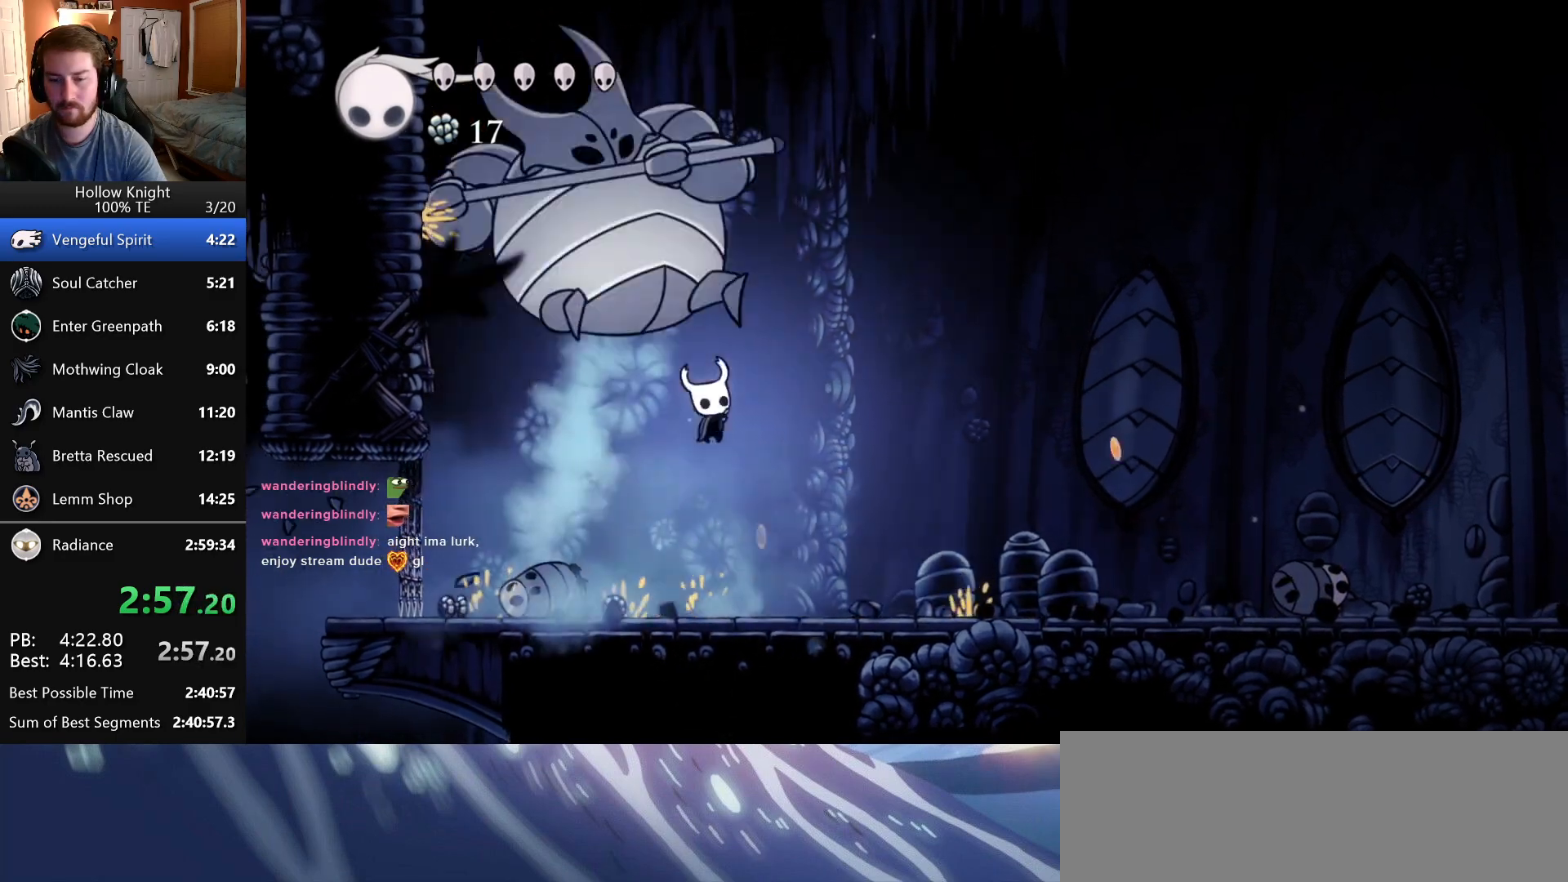
{"keys": ["jump", "right"], "events": [[50, "up", "up"], [116, "jump", "up"], [133, "attack", "up"], [450, "jump", "down"]]}
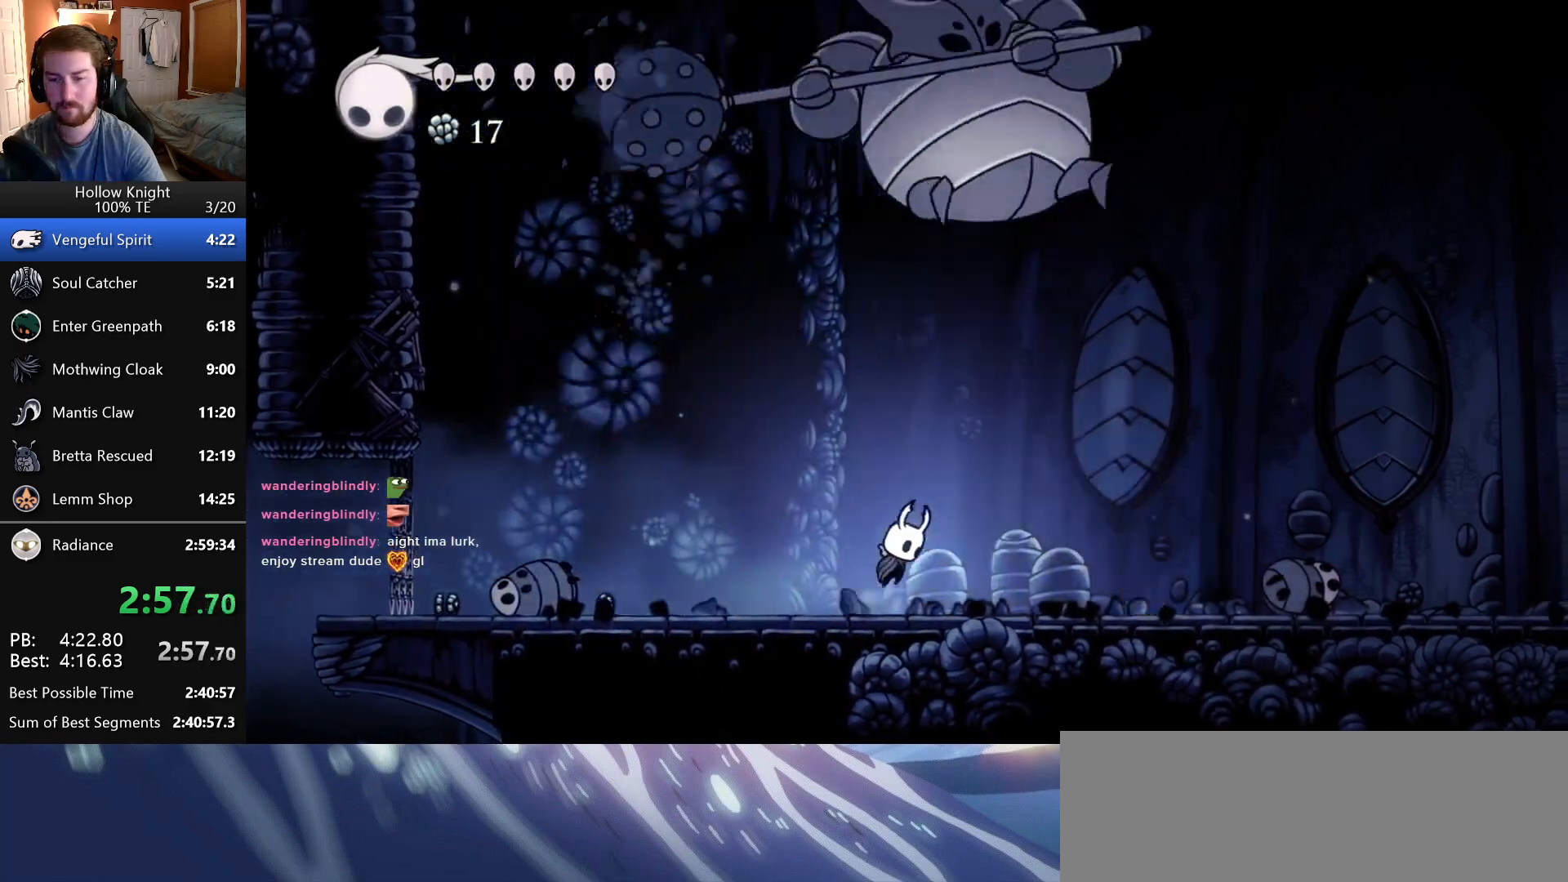
{"keys": ["right"], "events": [[150, "attack", "down"], [300, "jump", "up"], [333, "attack", "up"]]}
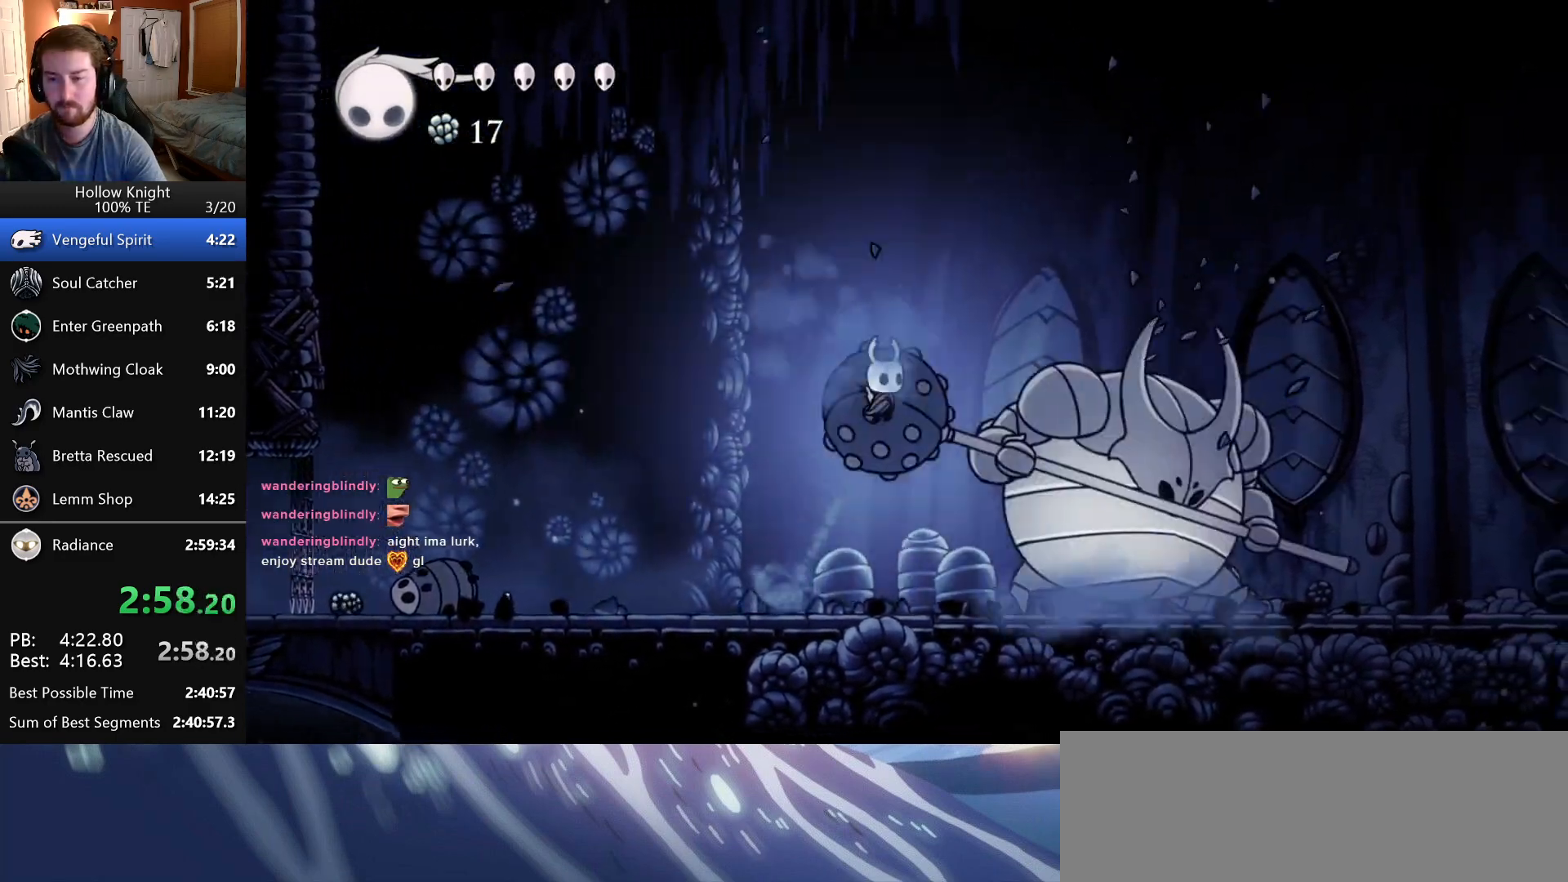
{"keys": ["attack"], "events": [[33, "attack", "down"], [266, "attack", "up"], [433, "attack", "down"], [466, "right", "up"]]}
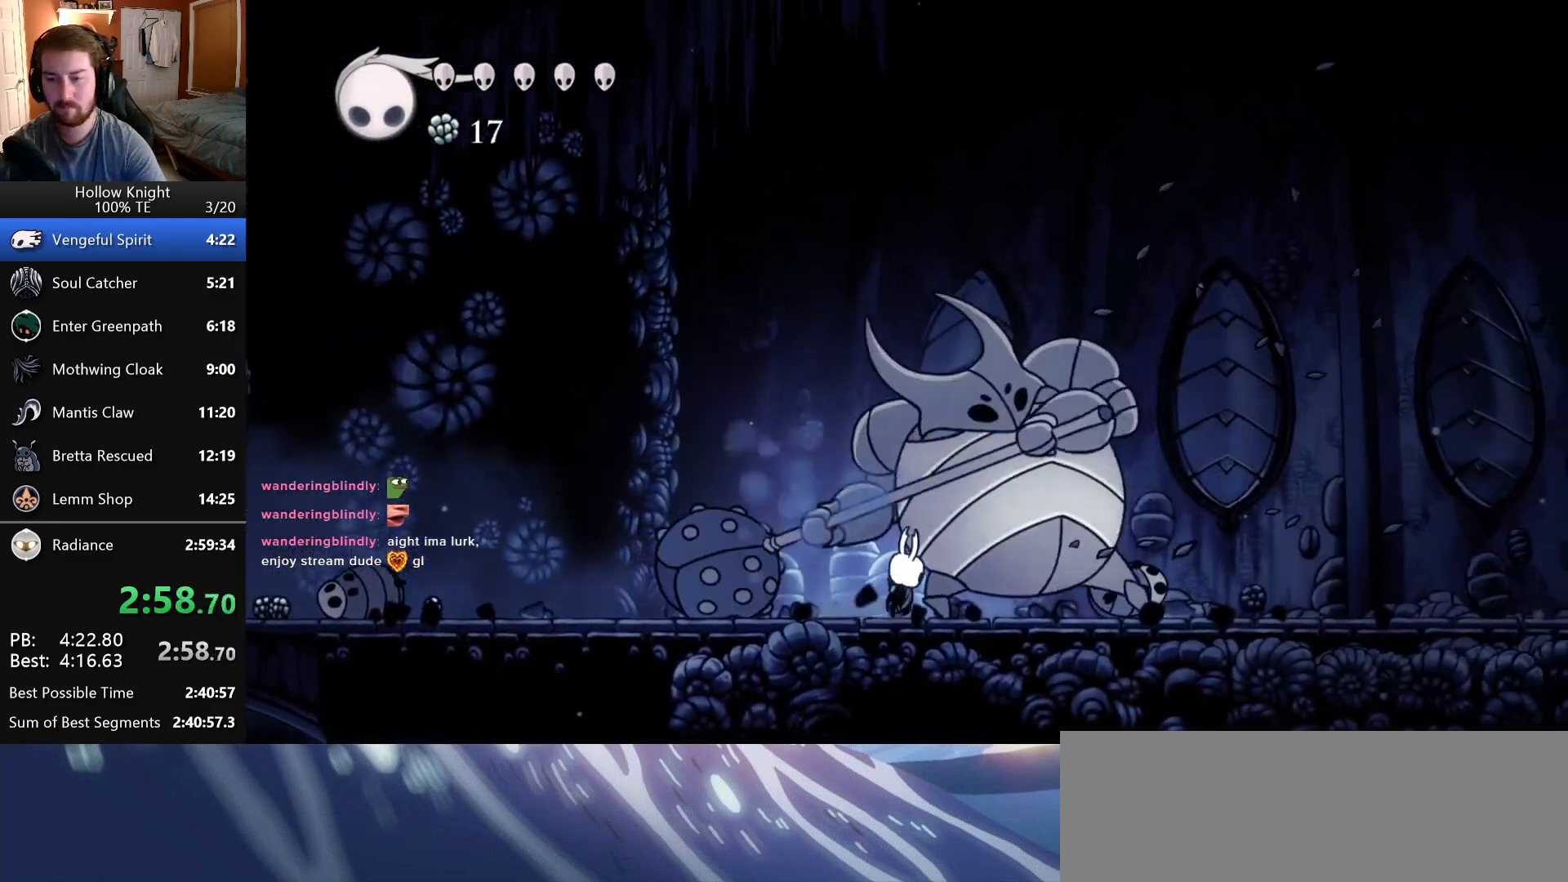
{"keys": ["attack"], "events": [[200, "attack", "up"], [366, "attack", "down"]]}